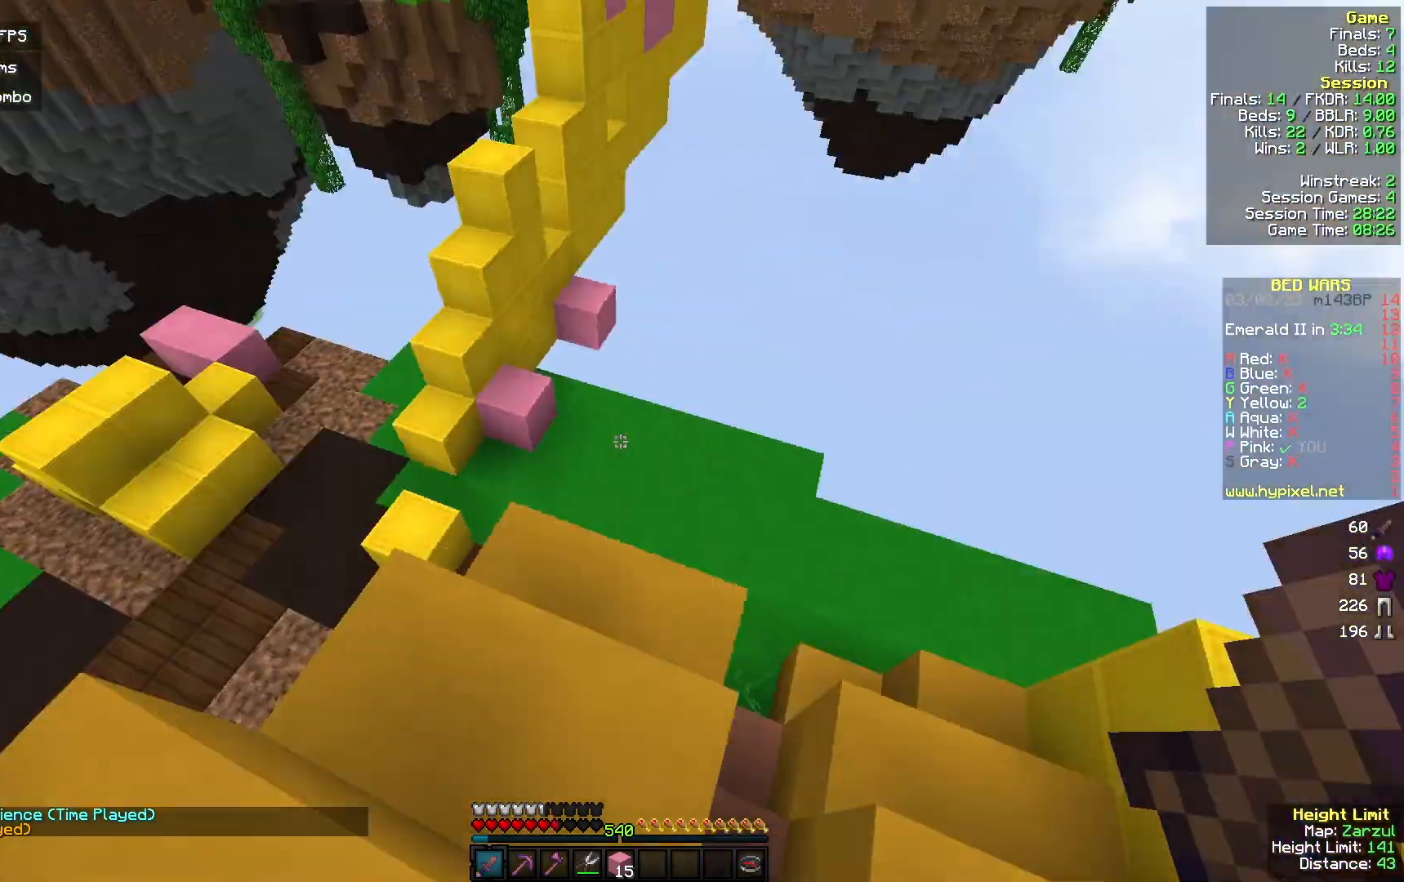
Gameplay with keyboard and mouse; each line is a JSON object with the keys and mouse buttons held at the frame after it. "events" lists presses ("down") and releases ("up") of "a", "d", "s", "w", "mouse_left" and "mouse_right" between this image and that frame as [ms after this image, input, new state], when the widget could be followed in between. "mouse_left", "mouse_right" = the "left", "right" buttons of the "mouse" list. No other keys are recorded. Fast repeated clicks can show as one long hold. Mouse movement is not recorded.
{"keys": ["a", "w"], "mouse": [], "events": [[133, "a", "up"], [467, "a", "down"]]}
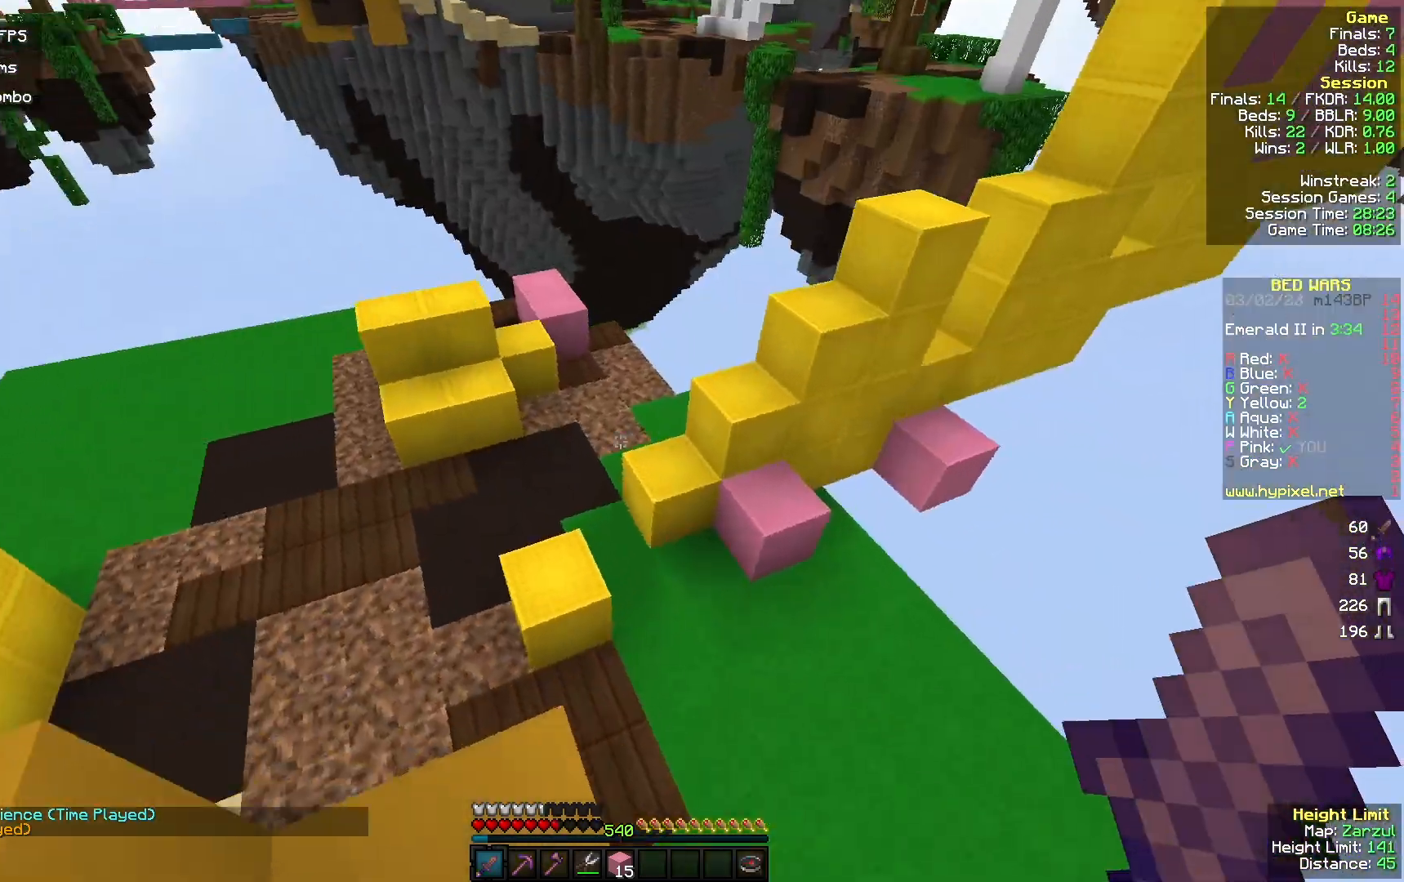
{"keys": ["d", "w"], "mouse": [], "events": [[67, "a", "up"], [367, "d", "down"]]}
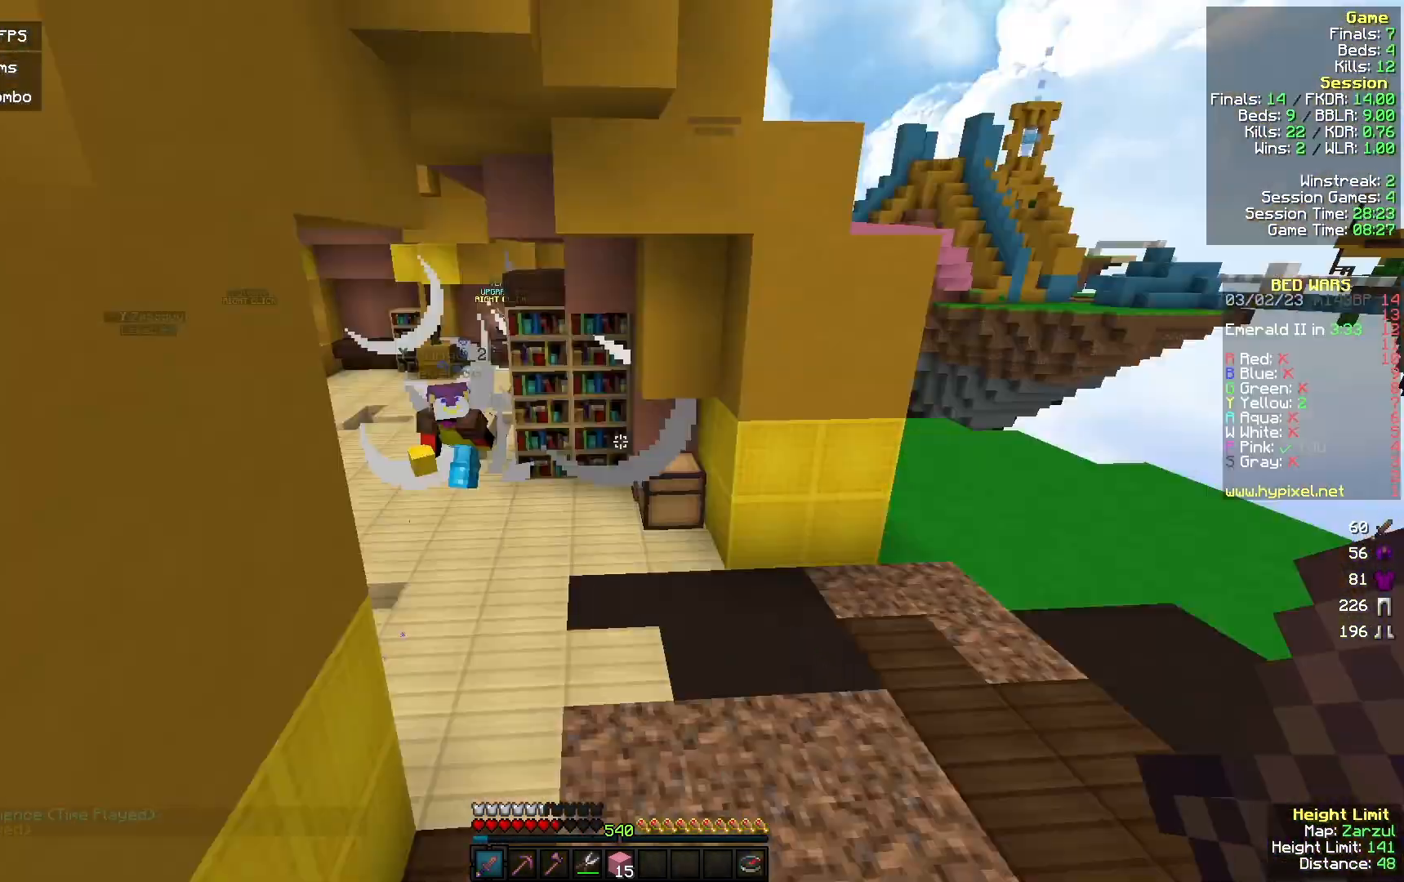
{"keys": ["d", "w"], "mouse": [], "events": [[100, "w", "up"], [367, "w", "down"]]}
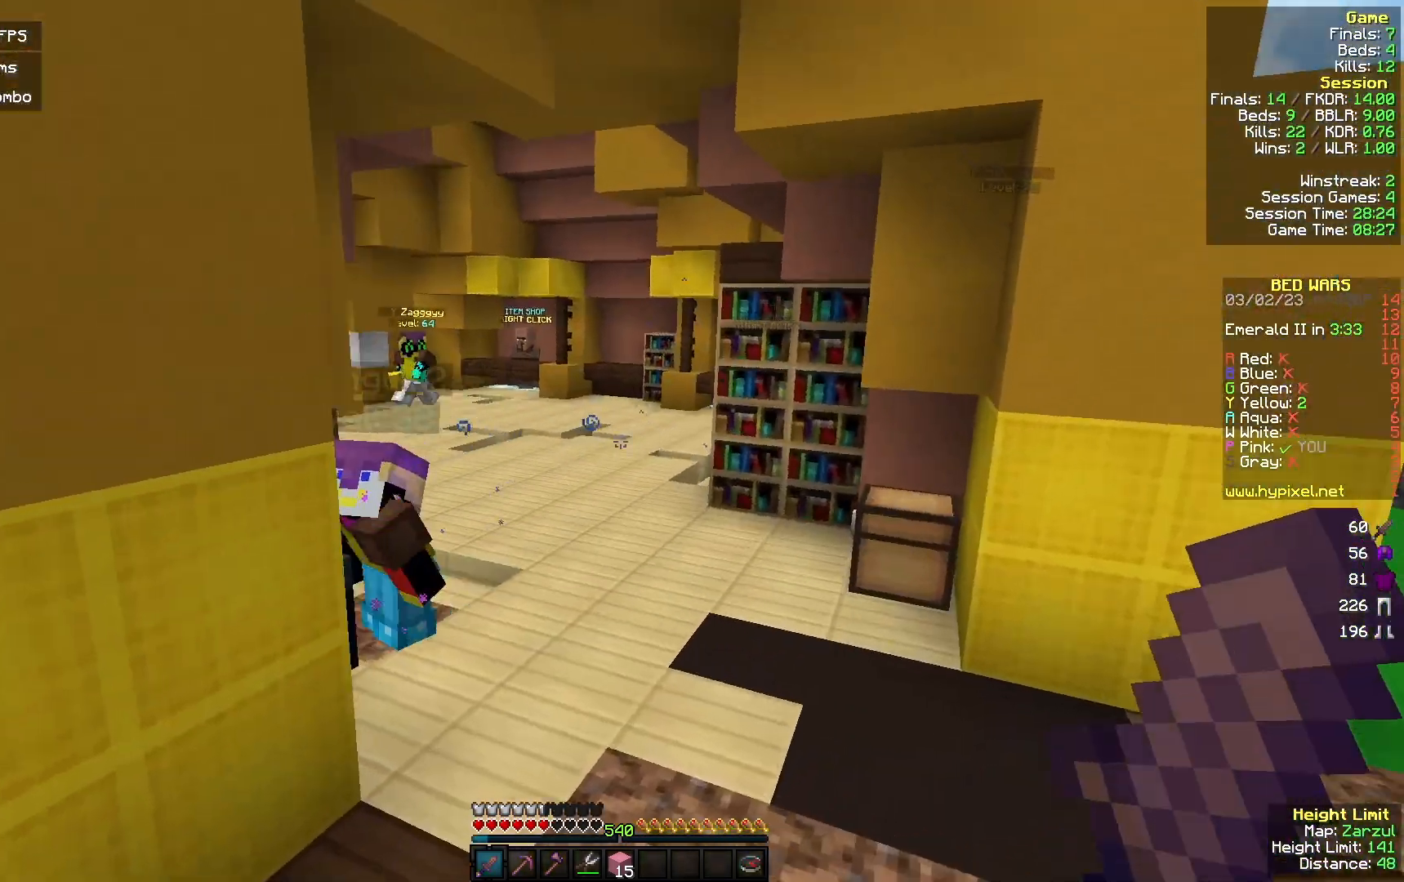
{"keys": ["w"], "mouse": [], "events": [[67, "d", "up"], [100, "a", "down"], [500, "a", "up"]]}
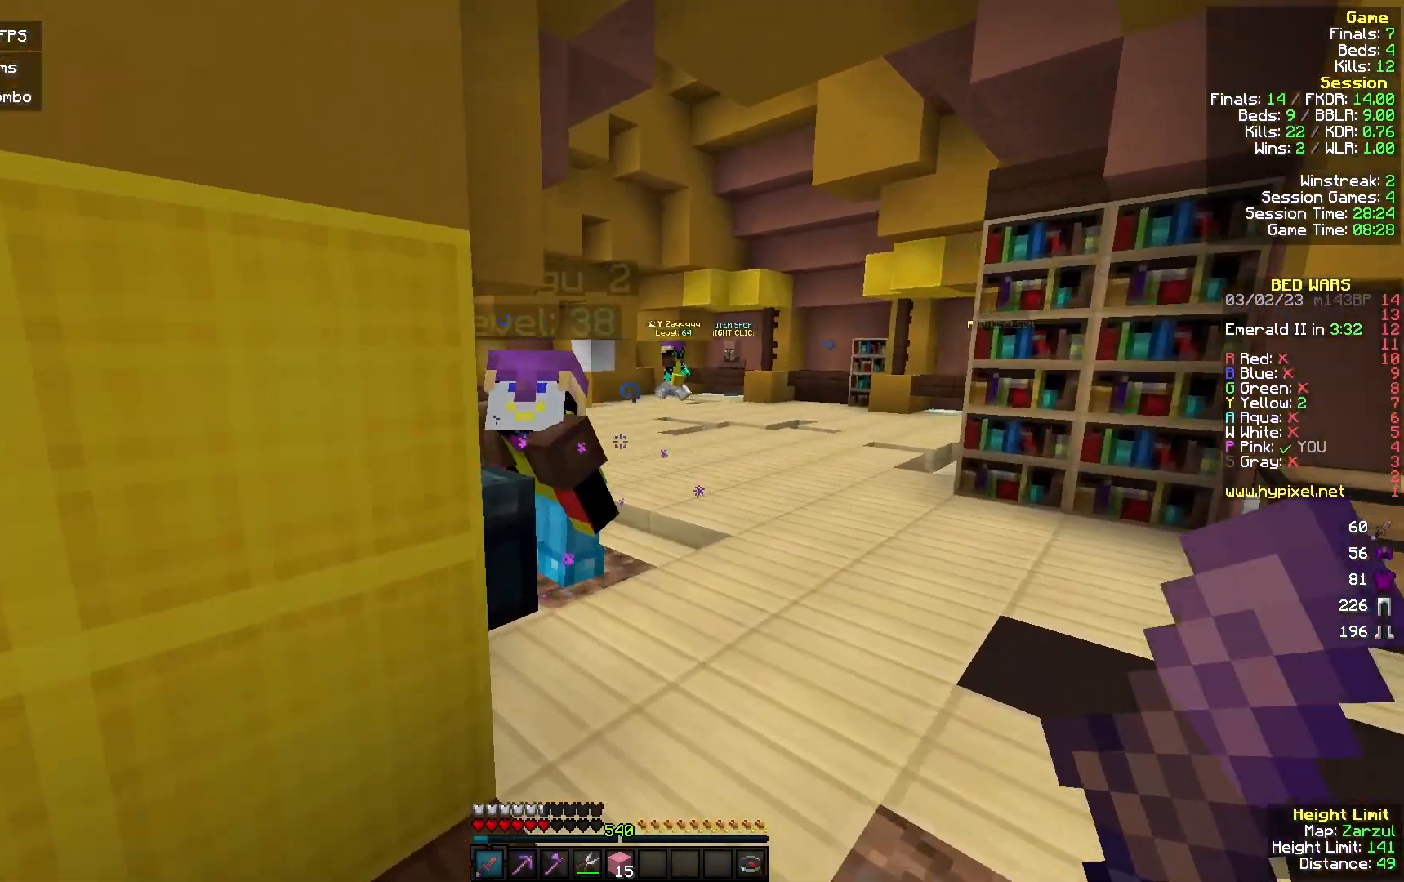
{"keys": [], "mouse": ["left"], "events": [[67, "mouse_left", "down"], [200, "mouse_right", "down"], [267, "a", "down"], [300, "mouse_right", "up"], [333, "w", "up"], [400, "a", "up"]]}
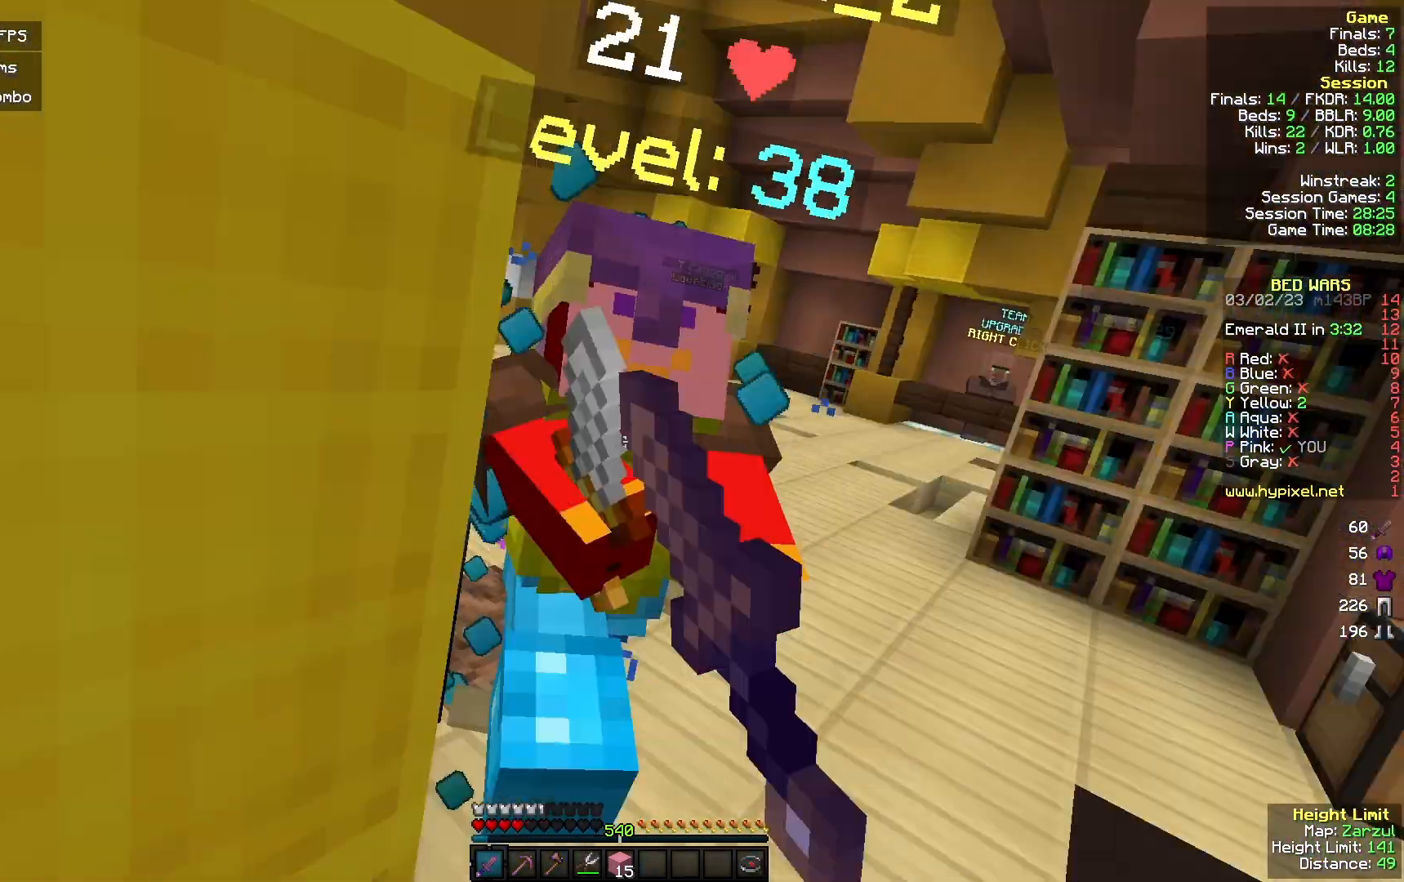
{"keys": ["a", "w"], "mouse": ["left"], "events": [[67, "w", "down"], [133, "d", "down"], [233, "d", "up"], [267, "a", "down"]]}
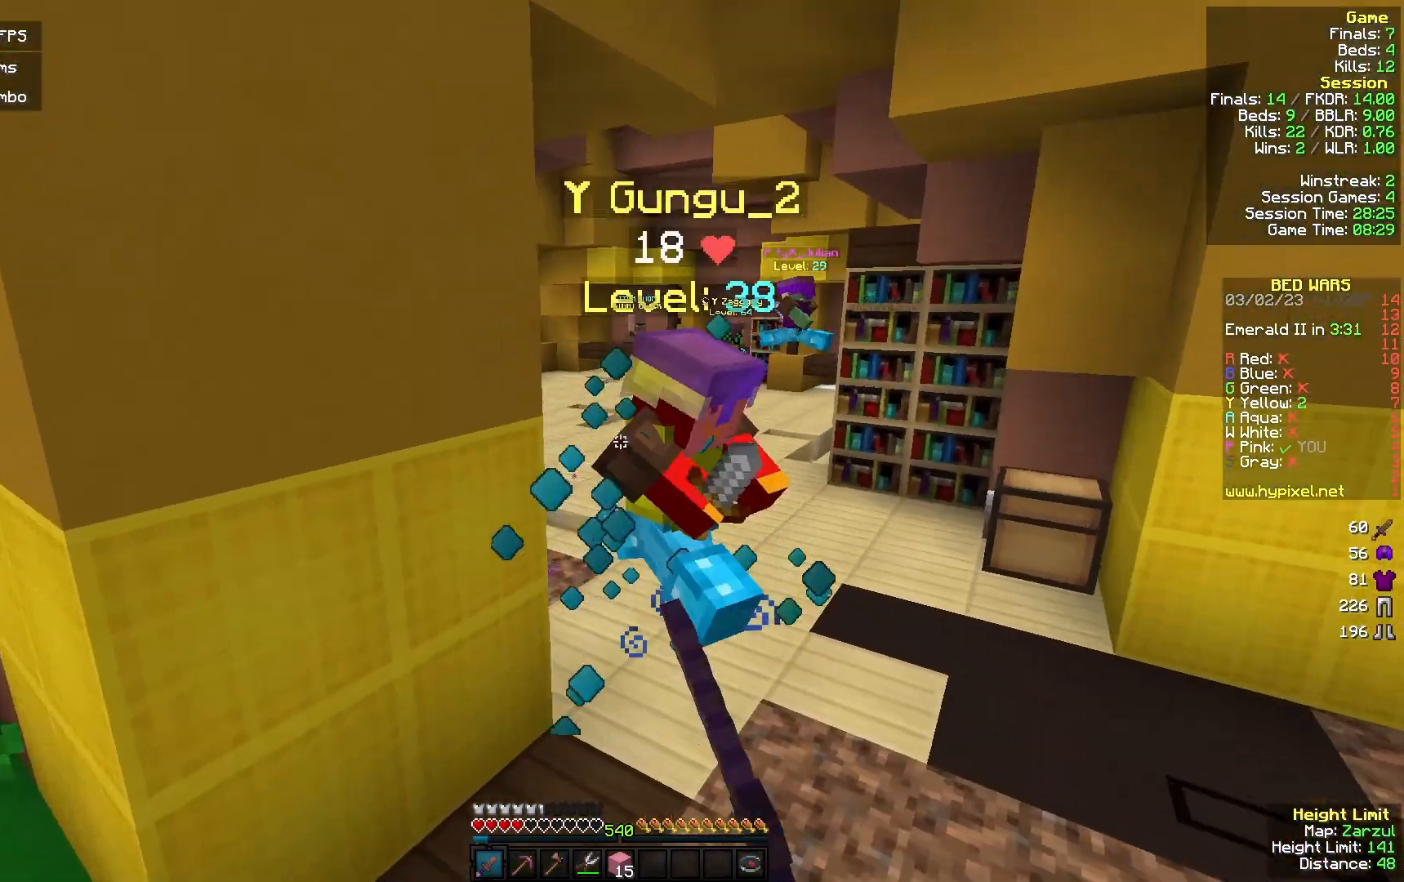
{"keys": ["s"], "mouse": ["right"], "events": [[133, "w", "up"], [200, "mouse_left", "up"], [267, "s", "down"], [367, "a", "up"], [433, "mouse_right", "down"]]}
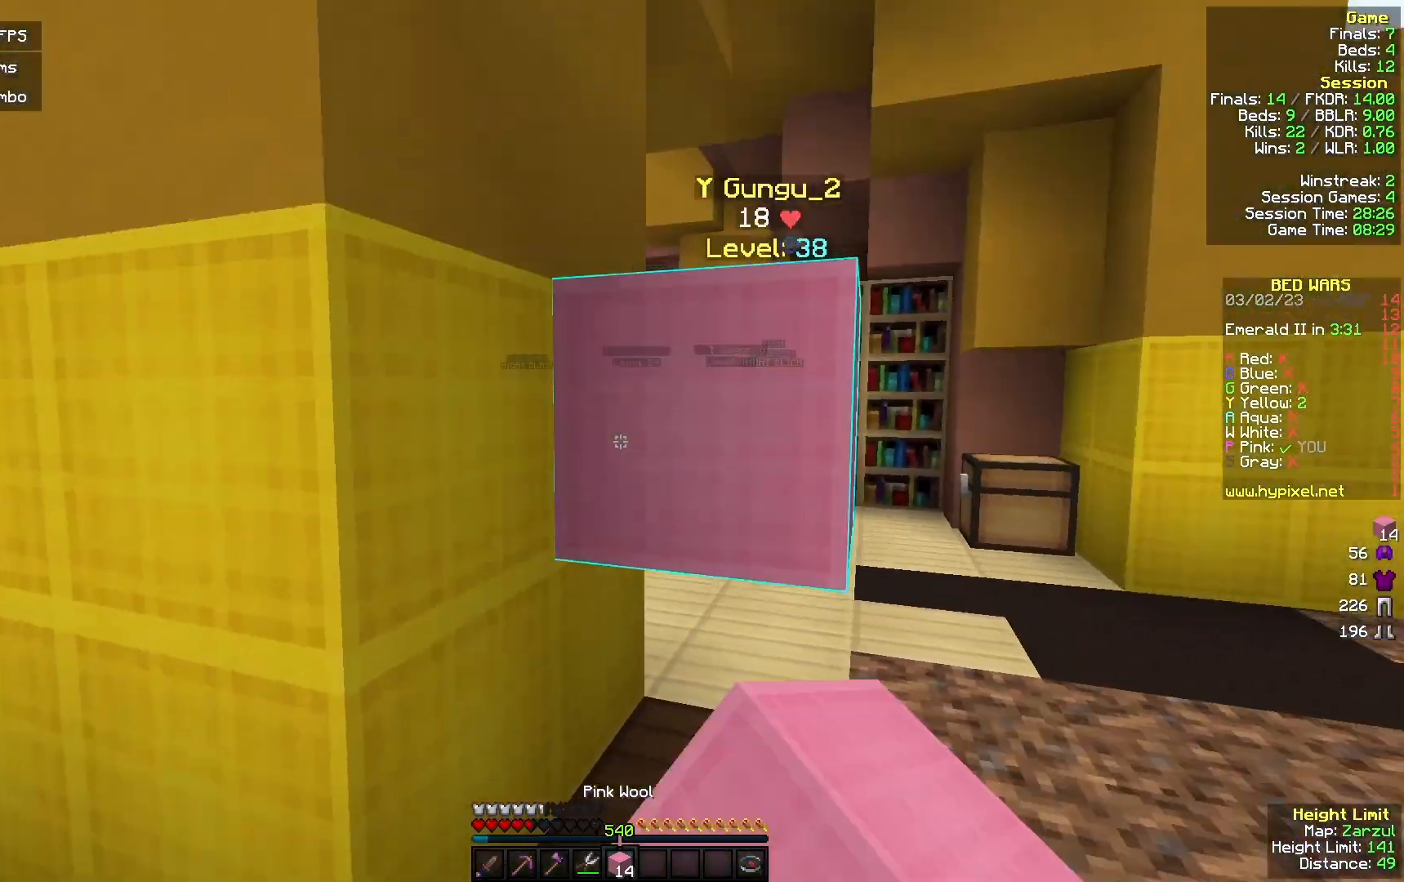
{"keys": ["a", "s"], "mouse": [], "events": [[267, "a", "down"], [433, "mouse_right", "up"]]}
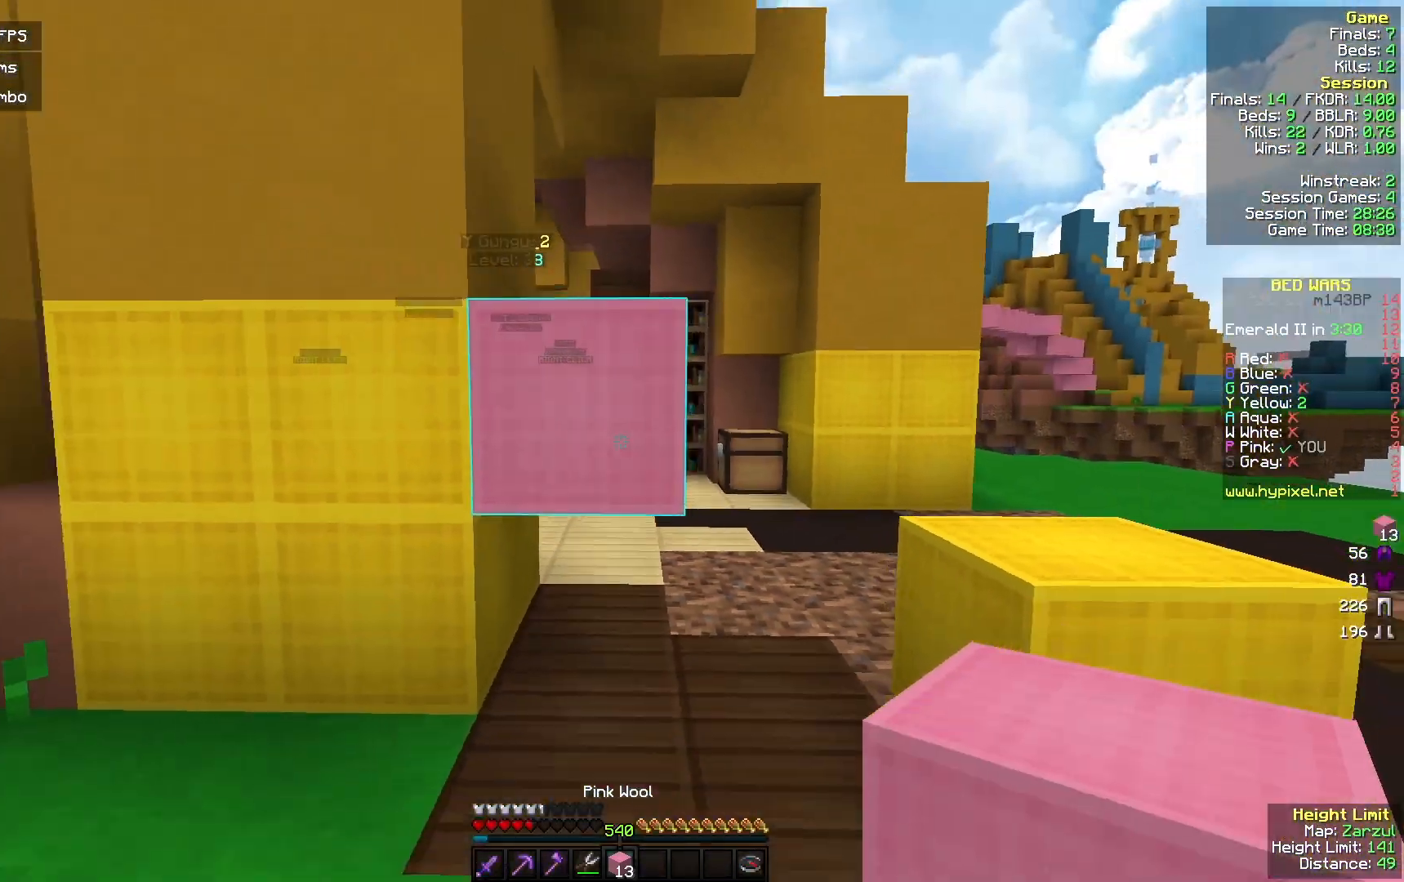
{"keys": ["w"], "mouse": [], "events": [[33, "s", "up"], [267, "w", "down"], [300, "a", "up"]]}
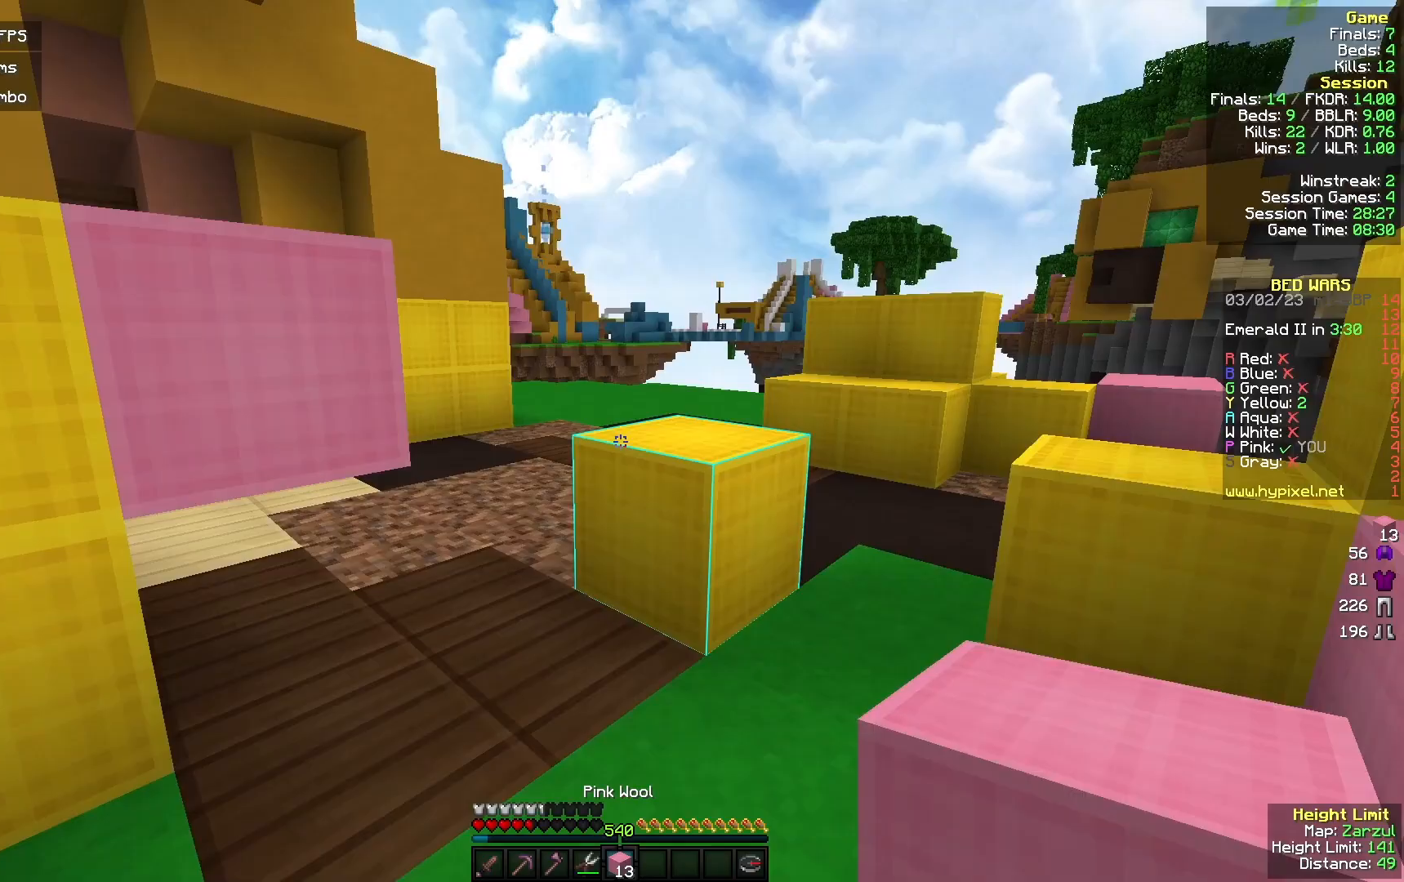
{"keys": ["w"], "mouse": [], "events": [[167, "d", "down"], [367, "d", "up"]]}
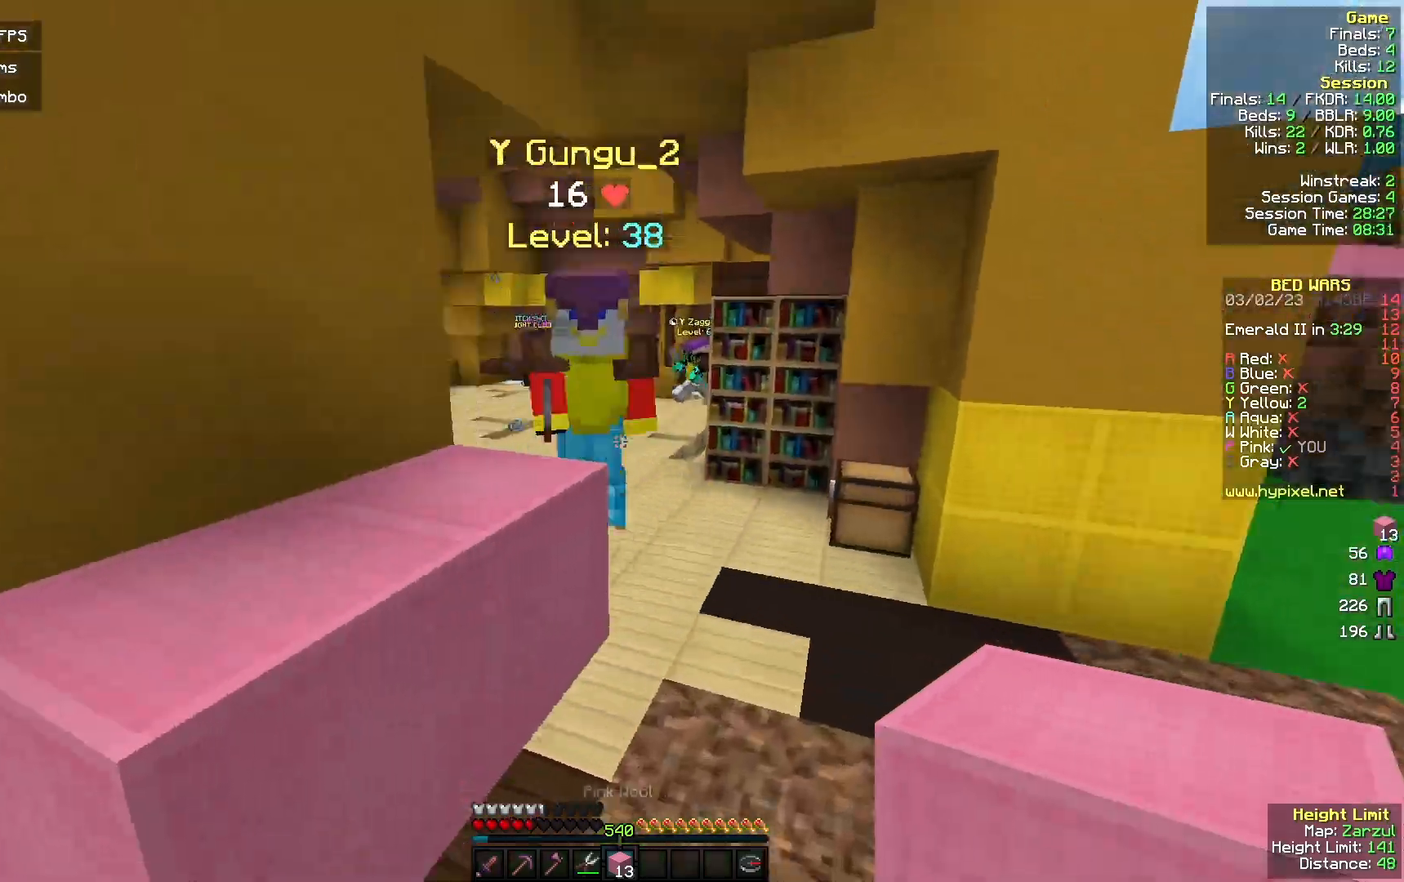
{"keys": ["a", "w"], "mouse": ["left", "right"], "events": [[200, "mouse_left", "down"], [267, "d", "down"], [367, "d", "up"], [433, "mouse_right", "down"], [500, "a", "down"]]}
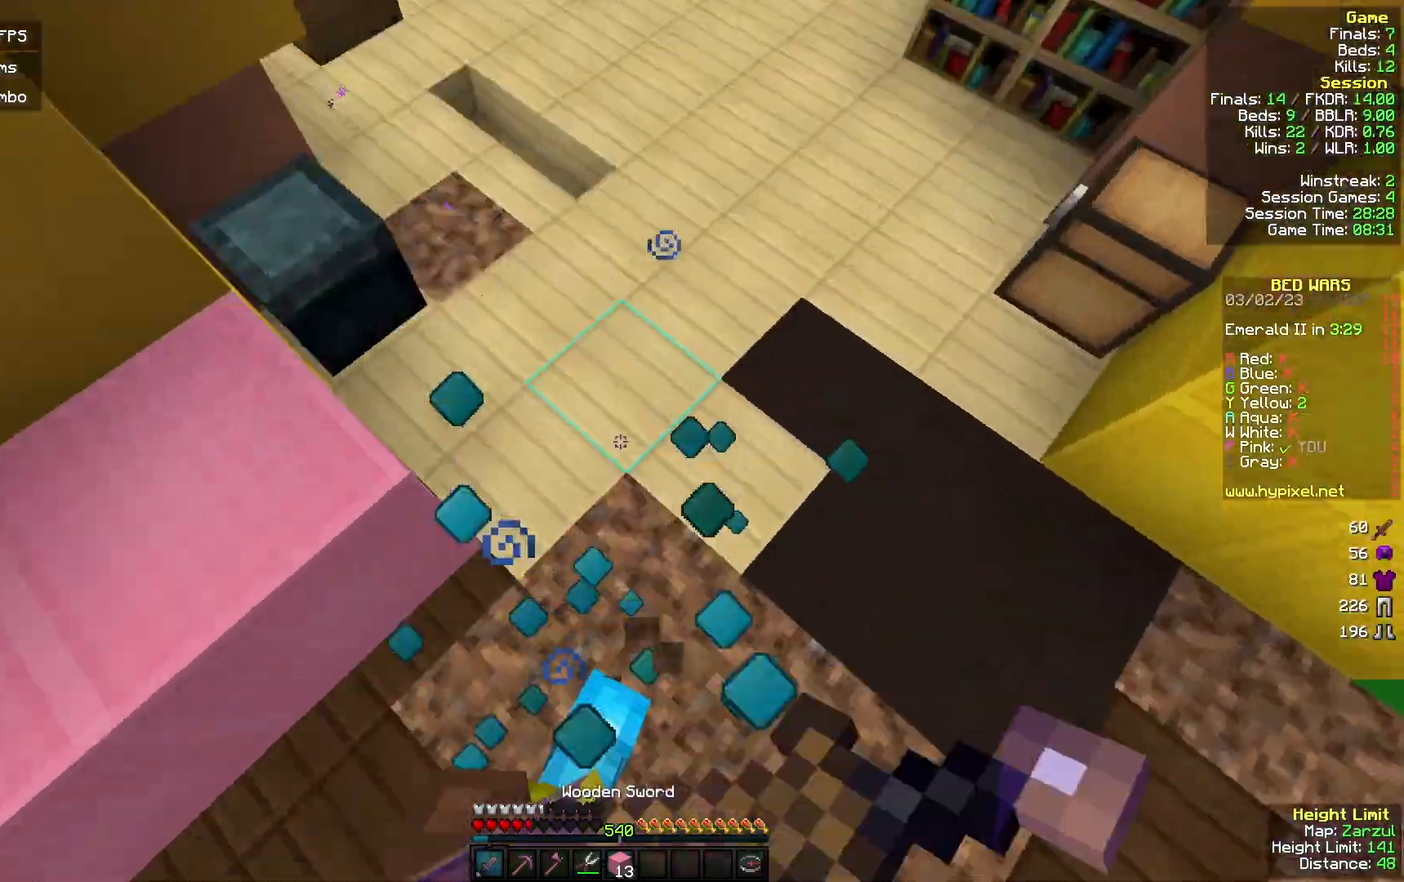
{"keys": ["d", "w"], "mouse": ["left"], "events": [[33, "mouse_right", "up"], [300, "d", "down"], [400, "a", "up"], [400, "w", "up"], [467, "w", "down"]]}
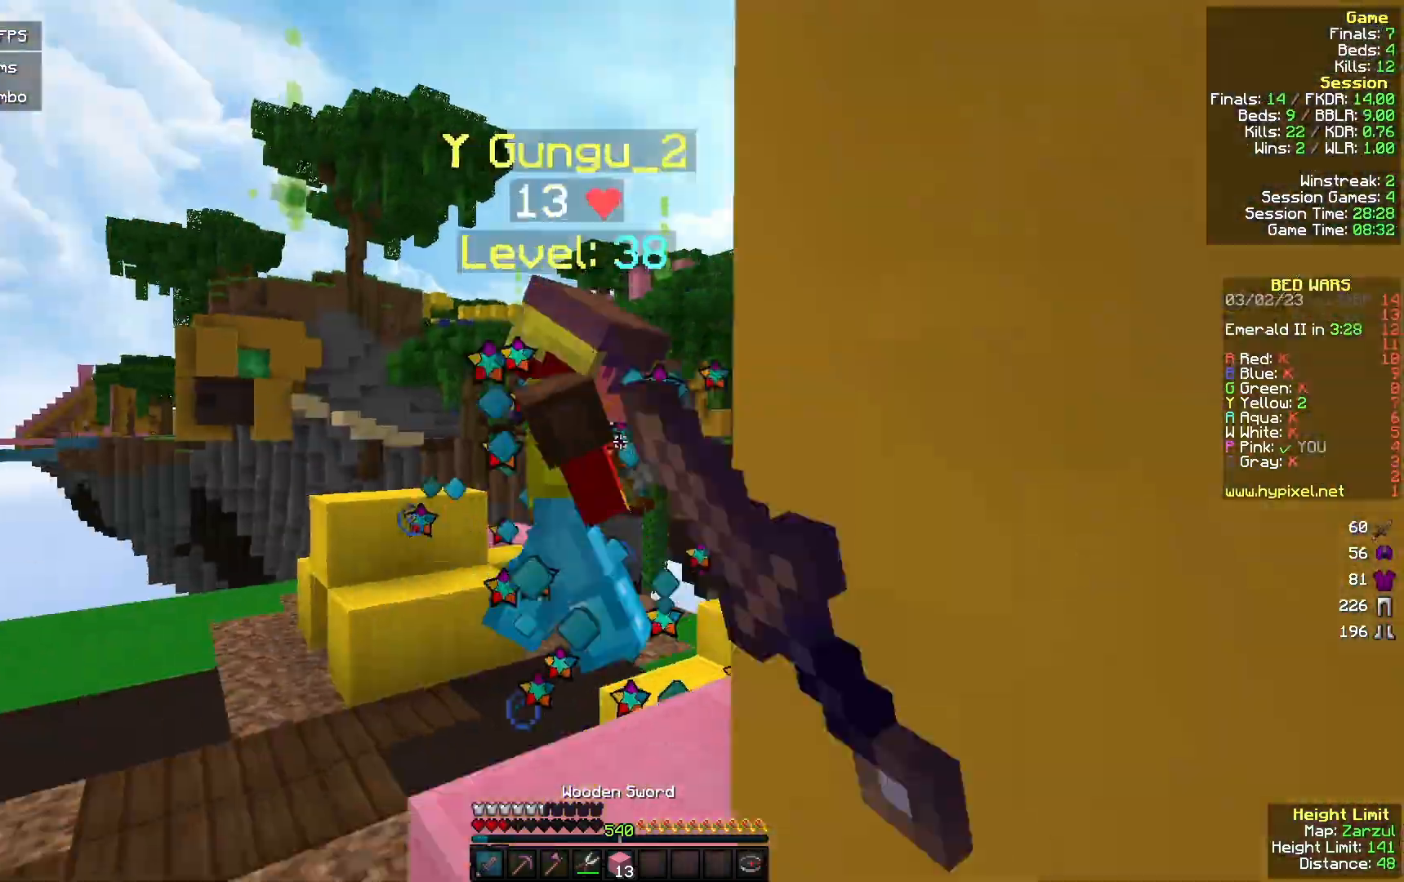
{"keys": ["a", "w"], "mouse": ["left"], "events": [[33, "d", "up"], [167, "a", "down"], [400, "mouse_left", "up"], [500, "mouse_left", "down"]]}
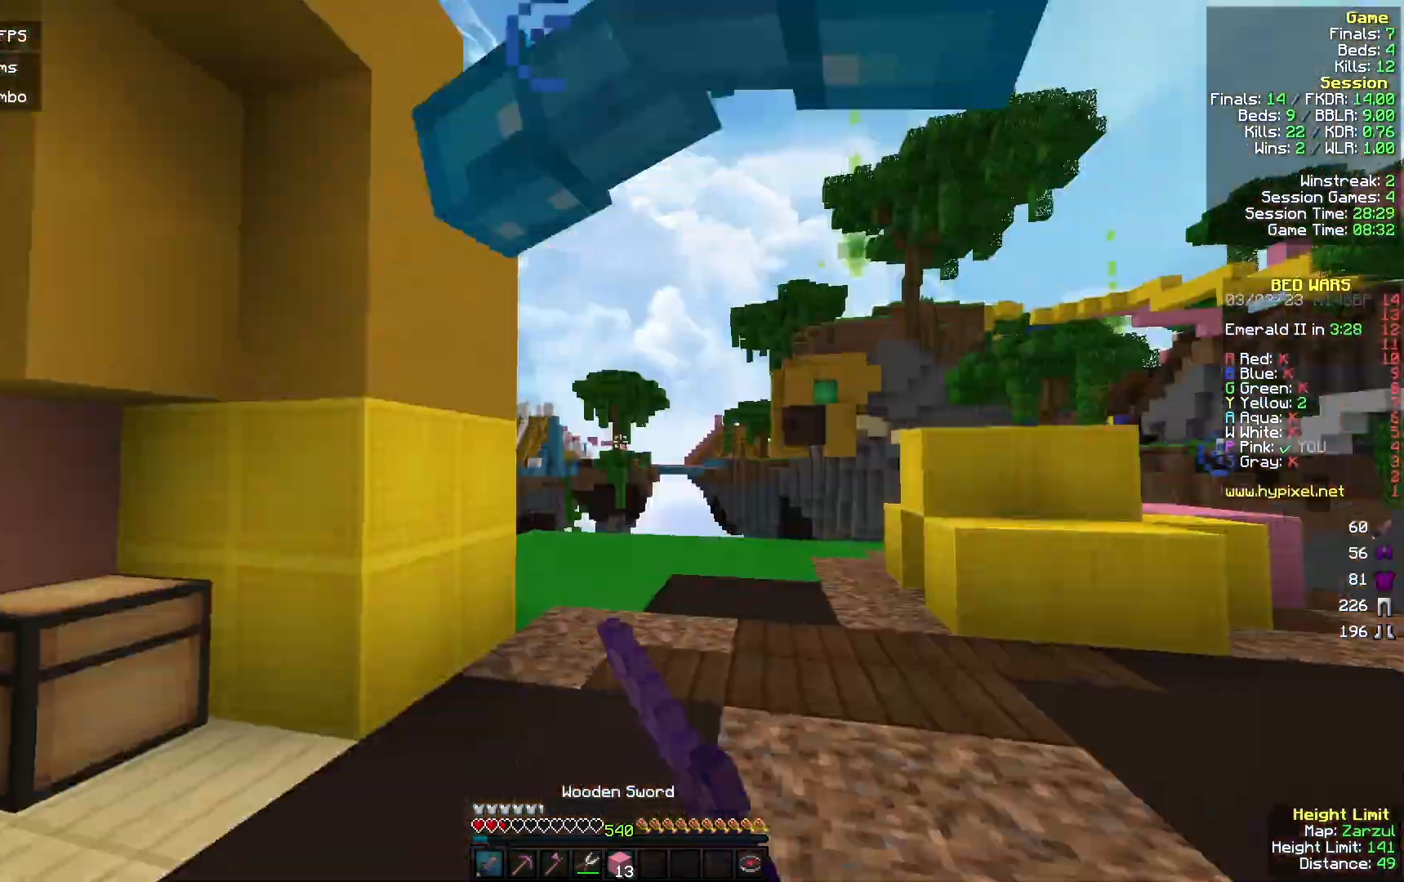
{"keys": ["a", "w"], "mouse": [], "events": [[100, "w", "up"], [267, "s", "down"], [333, "s", "up"], [400, "w", "down"], [467, "mouse_left", "up"]]}
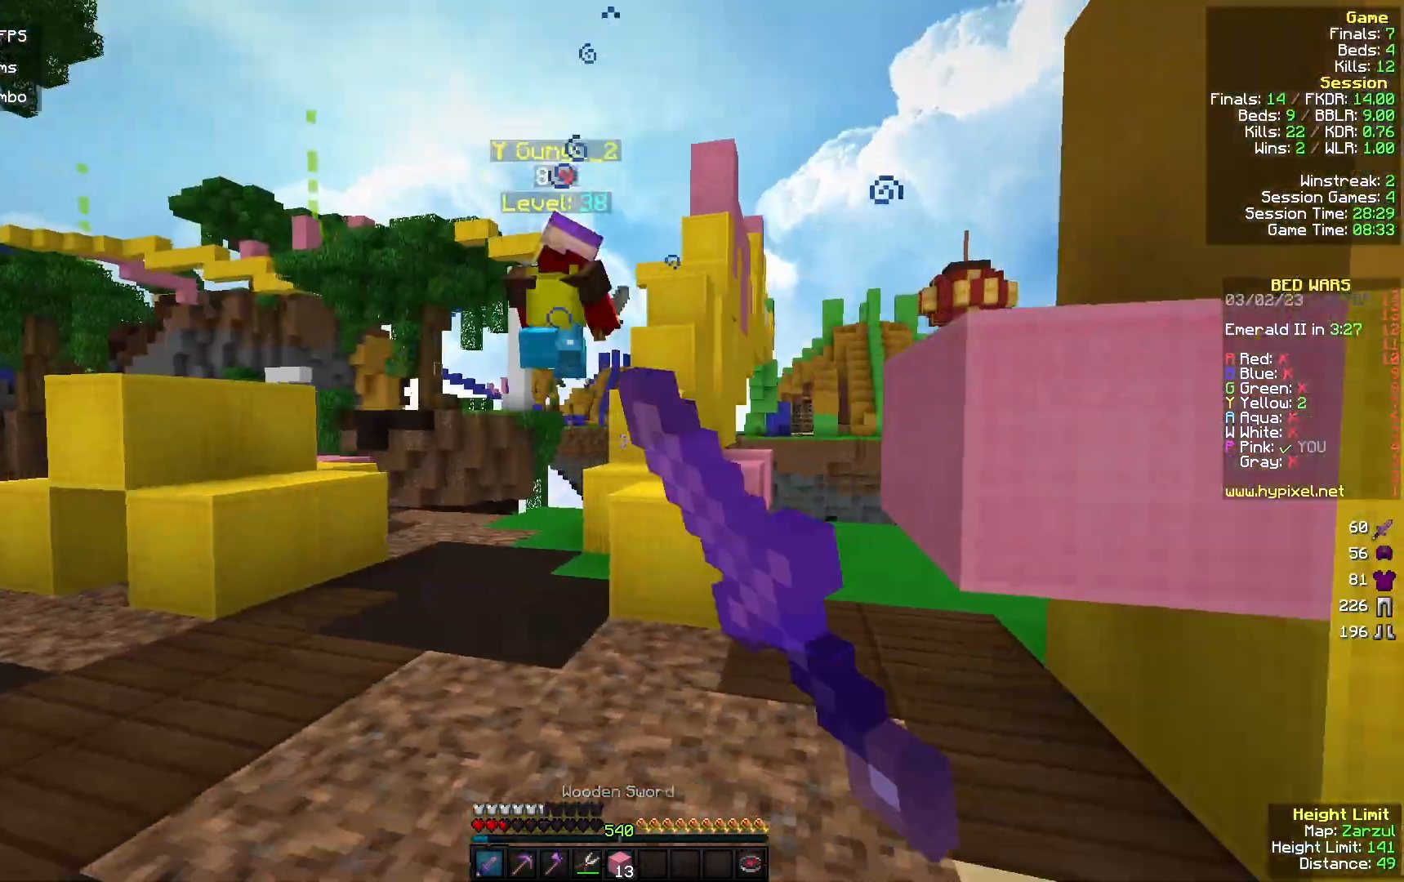
{"keys": ["a", "w"], "mouse": [], "events": [[333, "w", "up"], [400, "mouse_right", "down"], [433, "w", "down"], [467, "mouse_right", "up"]]}
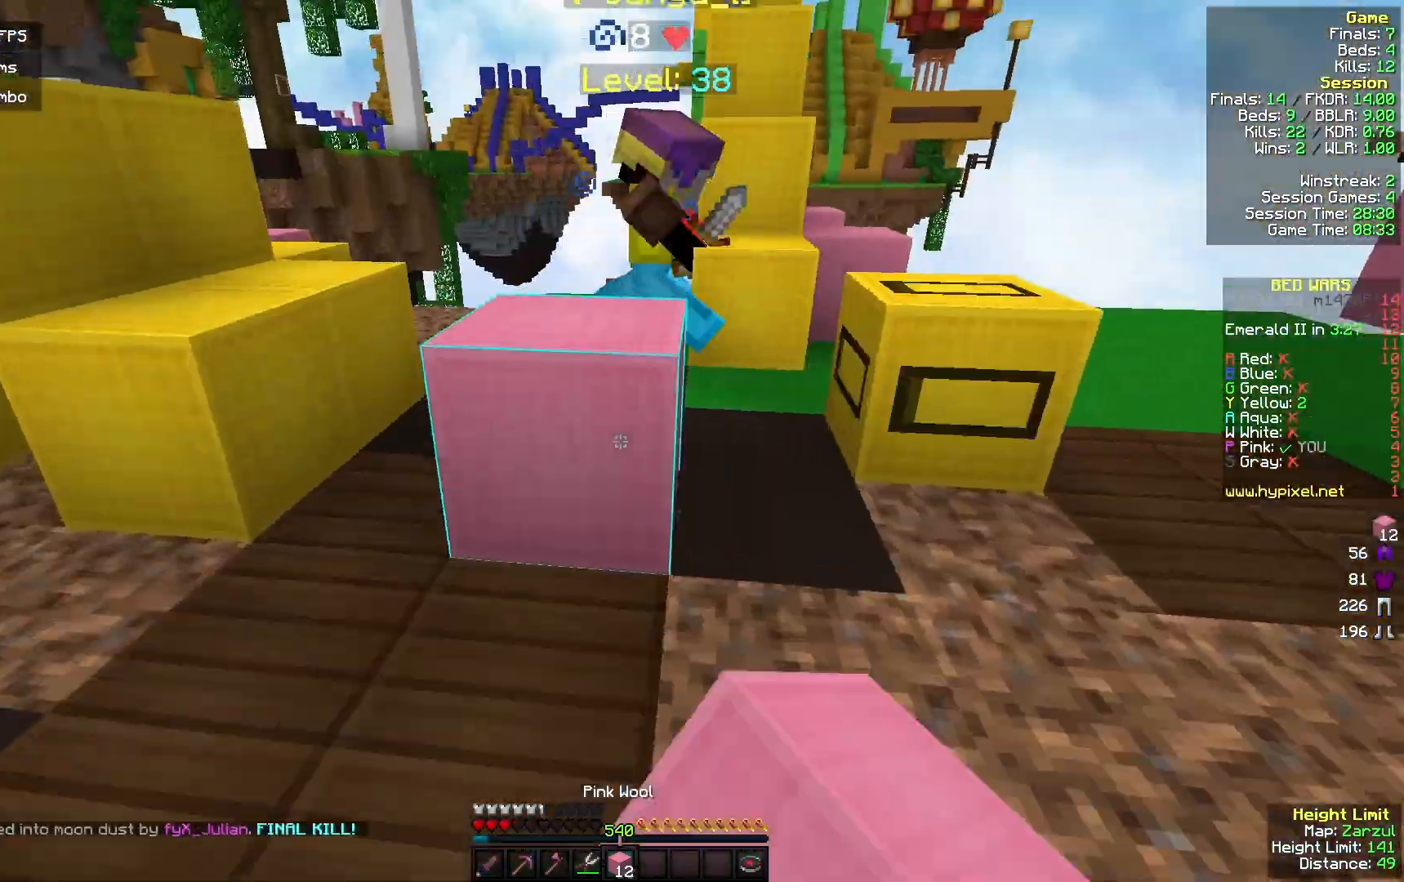
{"keys": ["a", "s"], "mouse": ["left"], "events": [[33, "a", "up"], [300, "mouse_left", "down"], [300, "w", "up"], [367, "a", "down"], [400, "s", "down"]]}
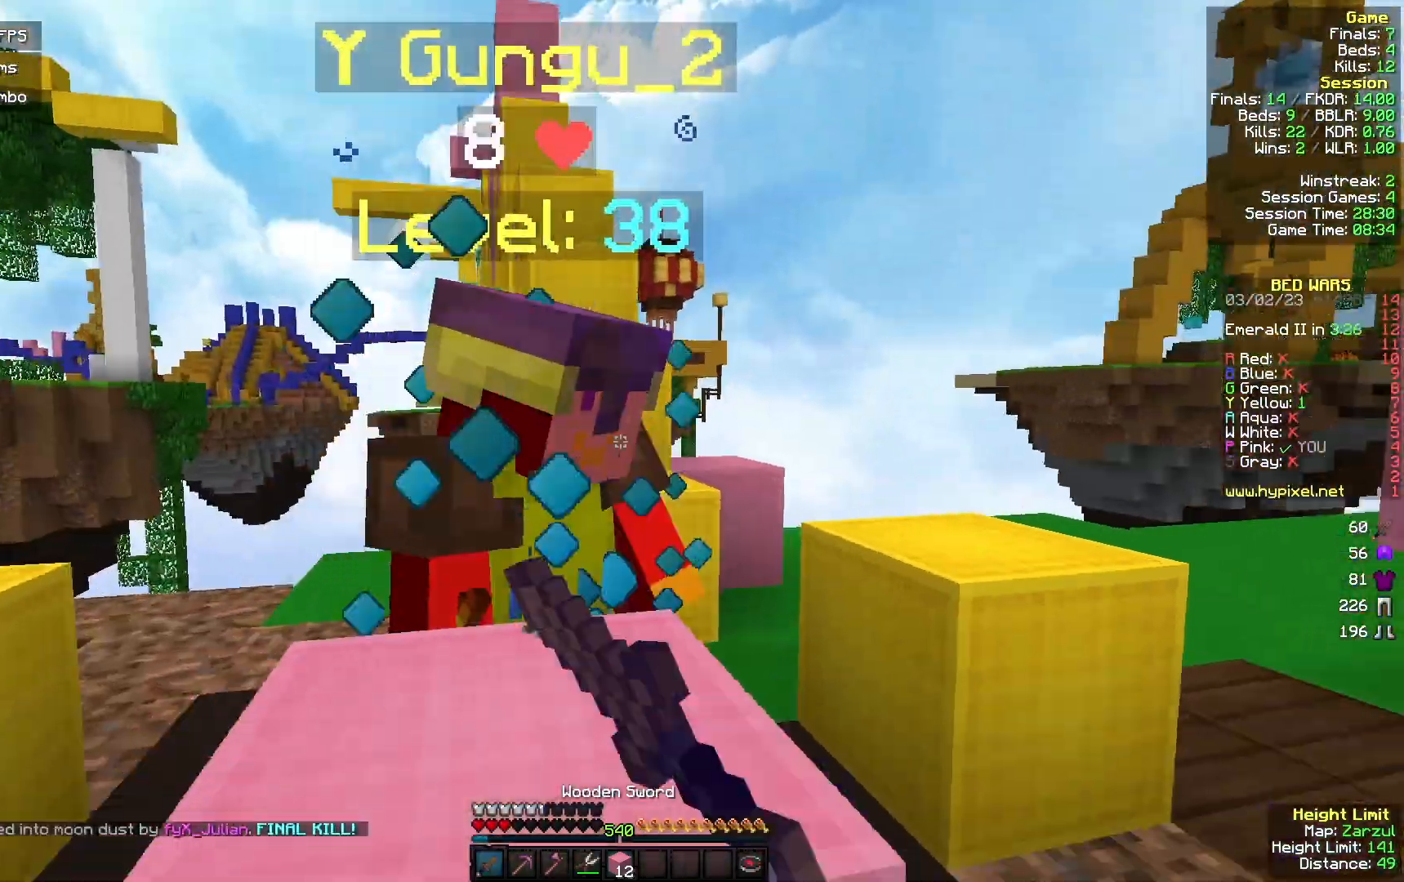
{"keys": ["w"], "mouse": ["left"], "events": [[200, "mouse_right", "down"], [200, "s", "up"], [233, "a", "up"], [233, "mouse_right", "up"], [300, "w", "down"]]}
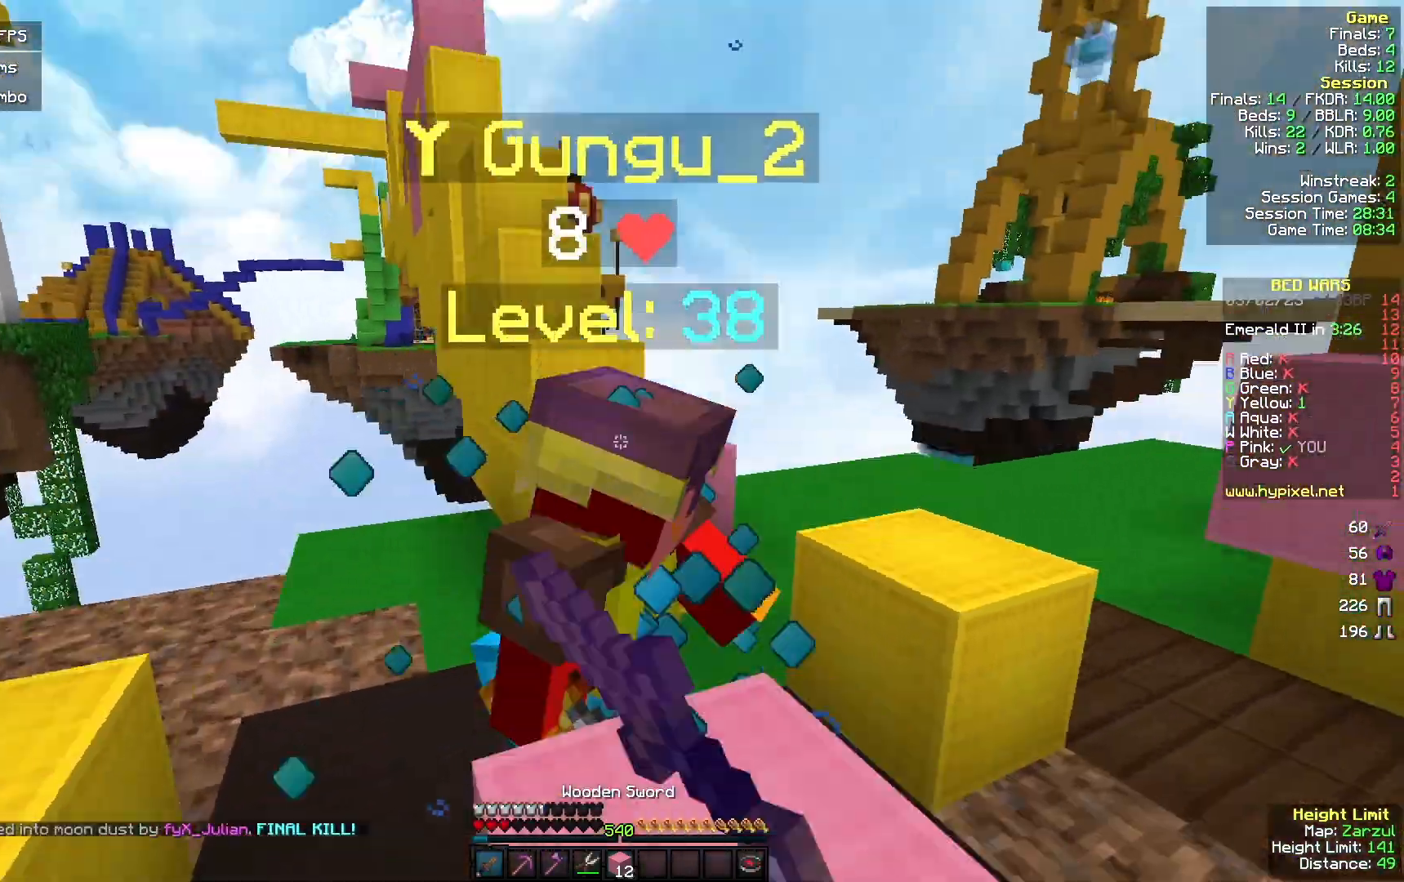
{"keys": ["w"], "mouse": [], "events": [[167, "a", "down"], [367, "a", "up"], [433, "mouse_left", "up"]]}
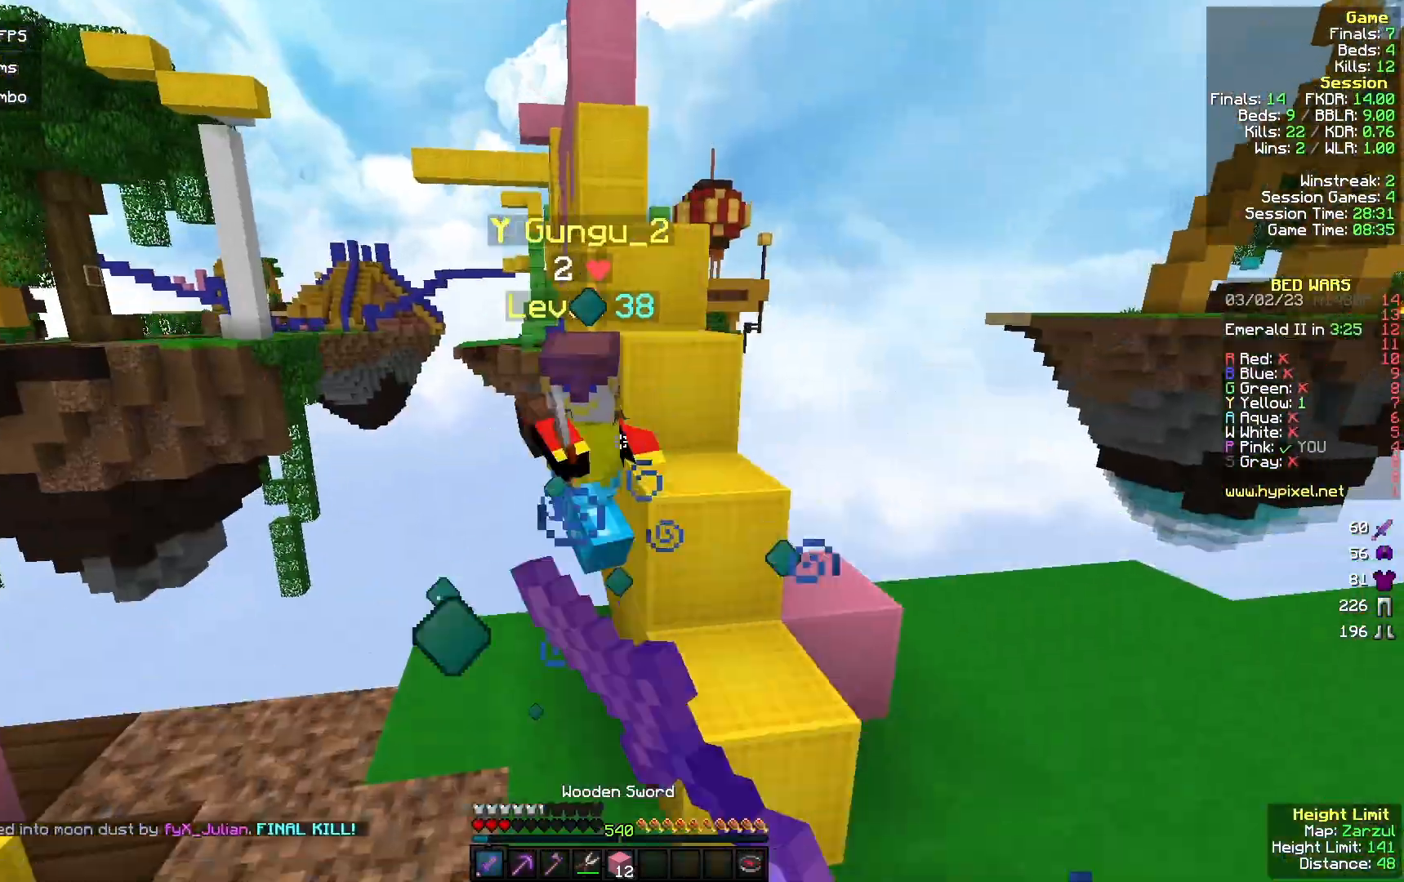
{"keys": ["a", "w"], "mouse": [], "events": [[400, "a", "down"]]}
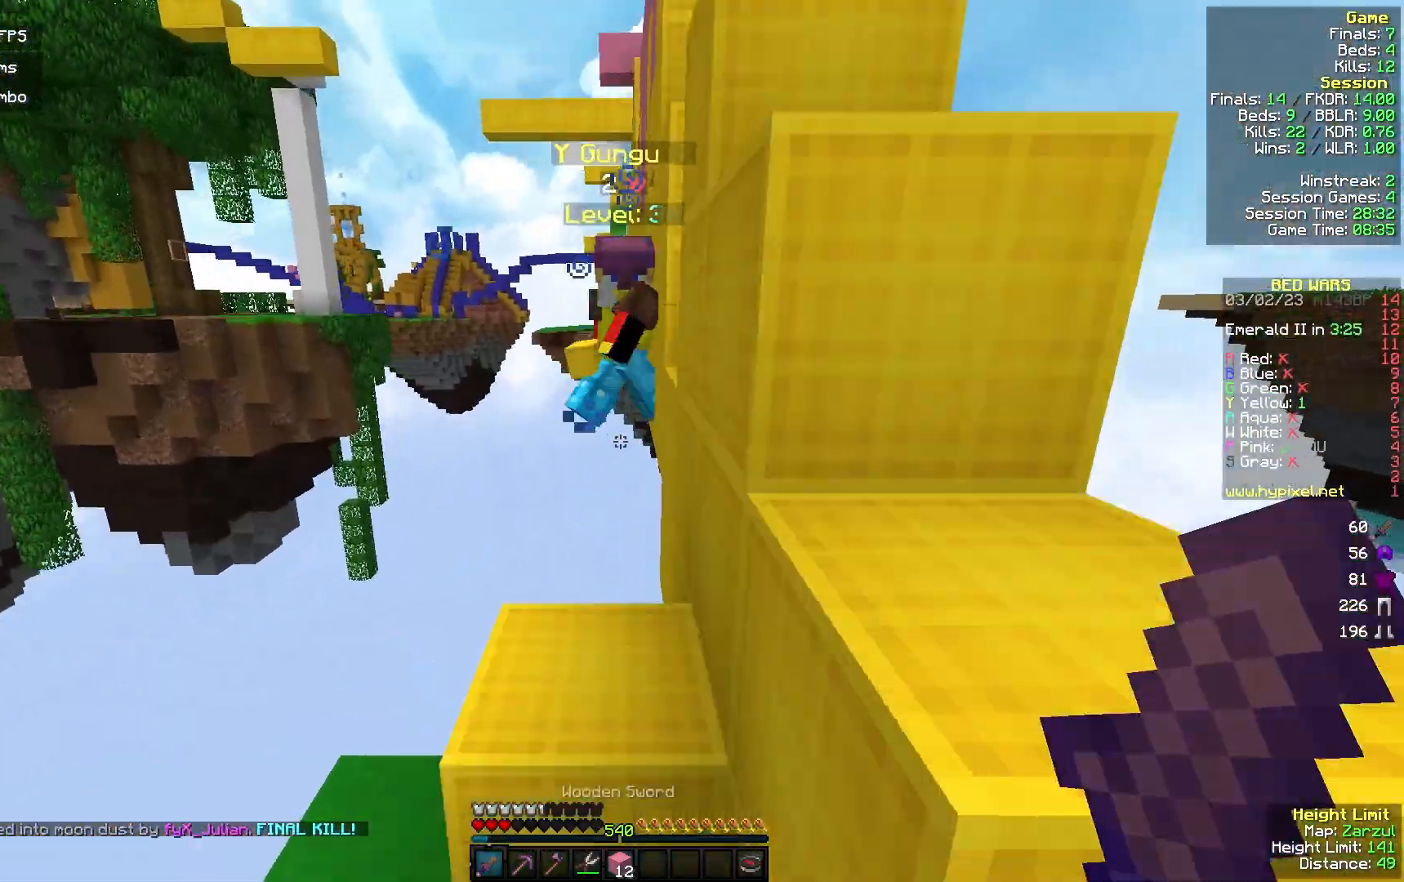
{"keys": ["w"], "mouse": [], "events": [[233, "a", "up"]]}
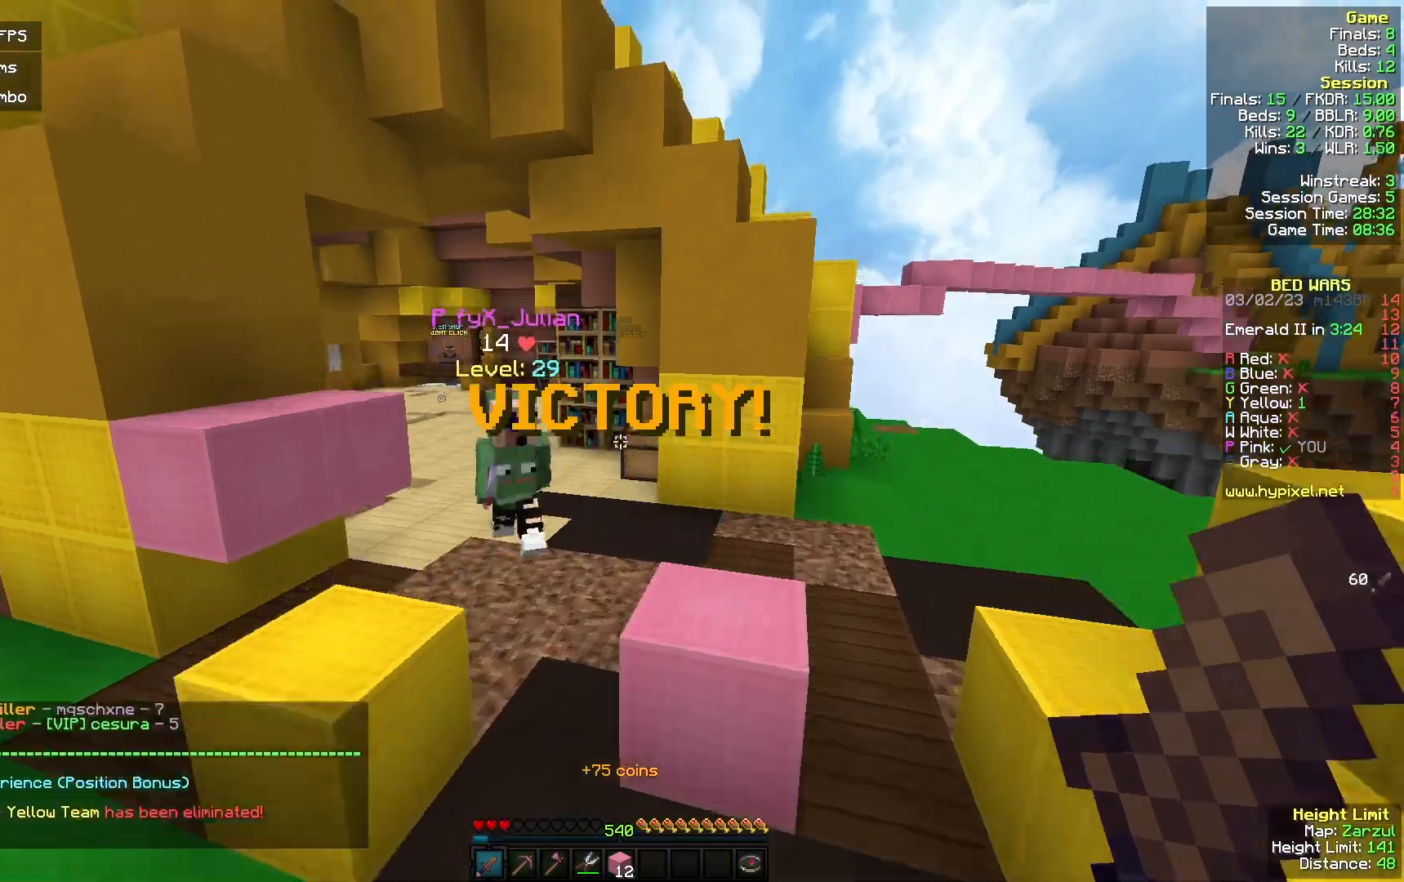
{"keys": ["d", "w"], "mouse": [], "events": [[267, "w", "up"], [400, "d", "down"], [467, "w", "down"]]}
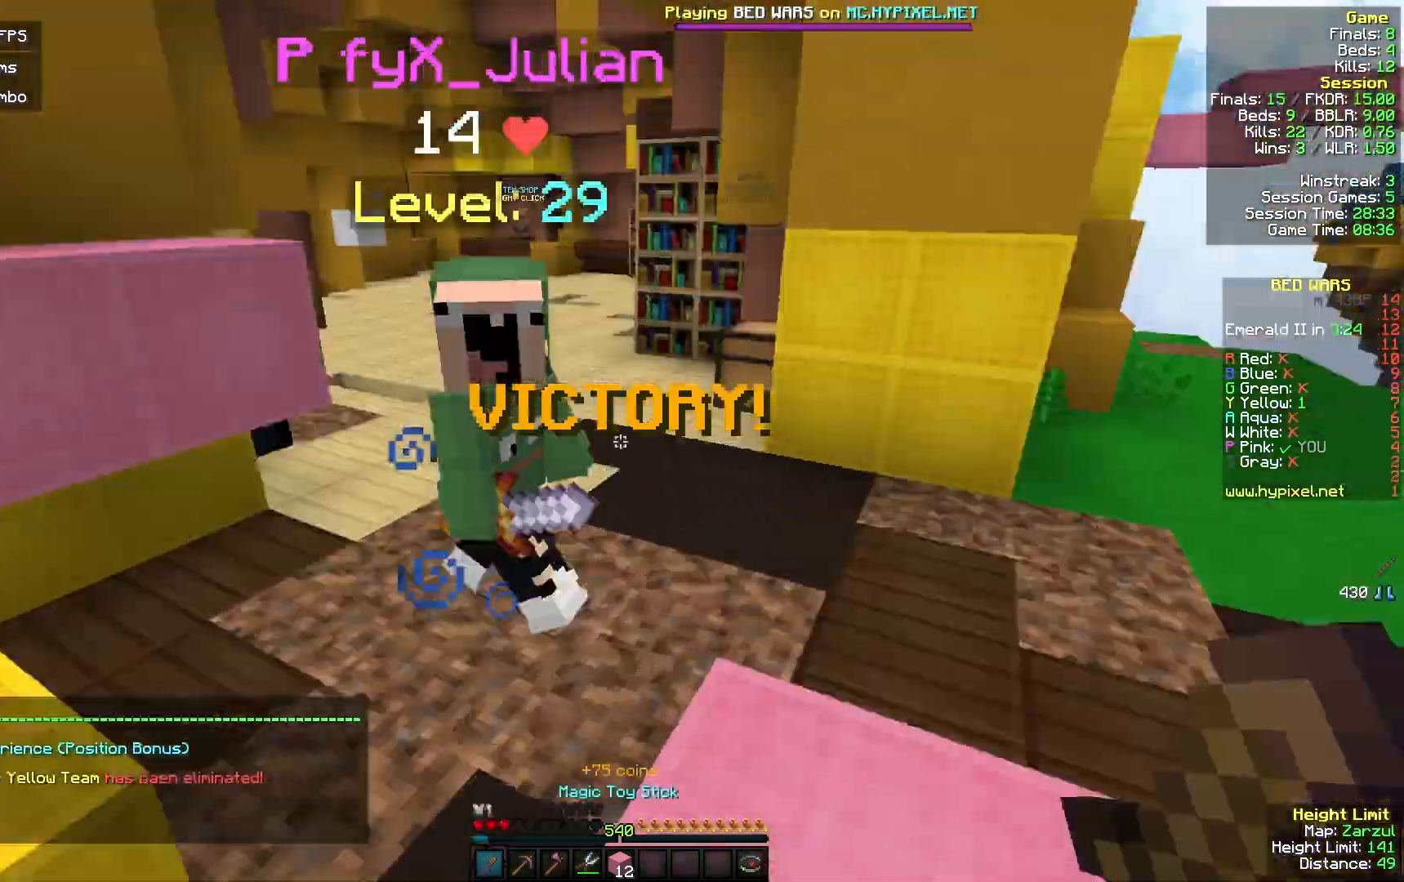
{"keys": ["s"], "mouse": [], "events": [[133, "d", "up"], [267, "w", "up"], [333, "s", "down"]]}
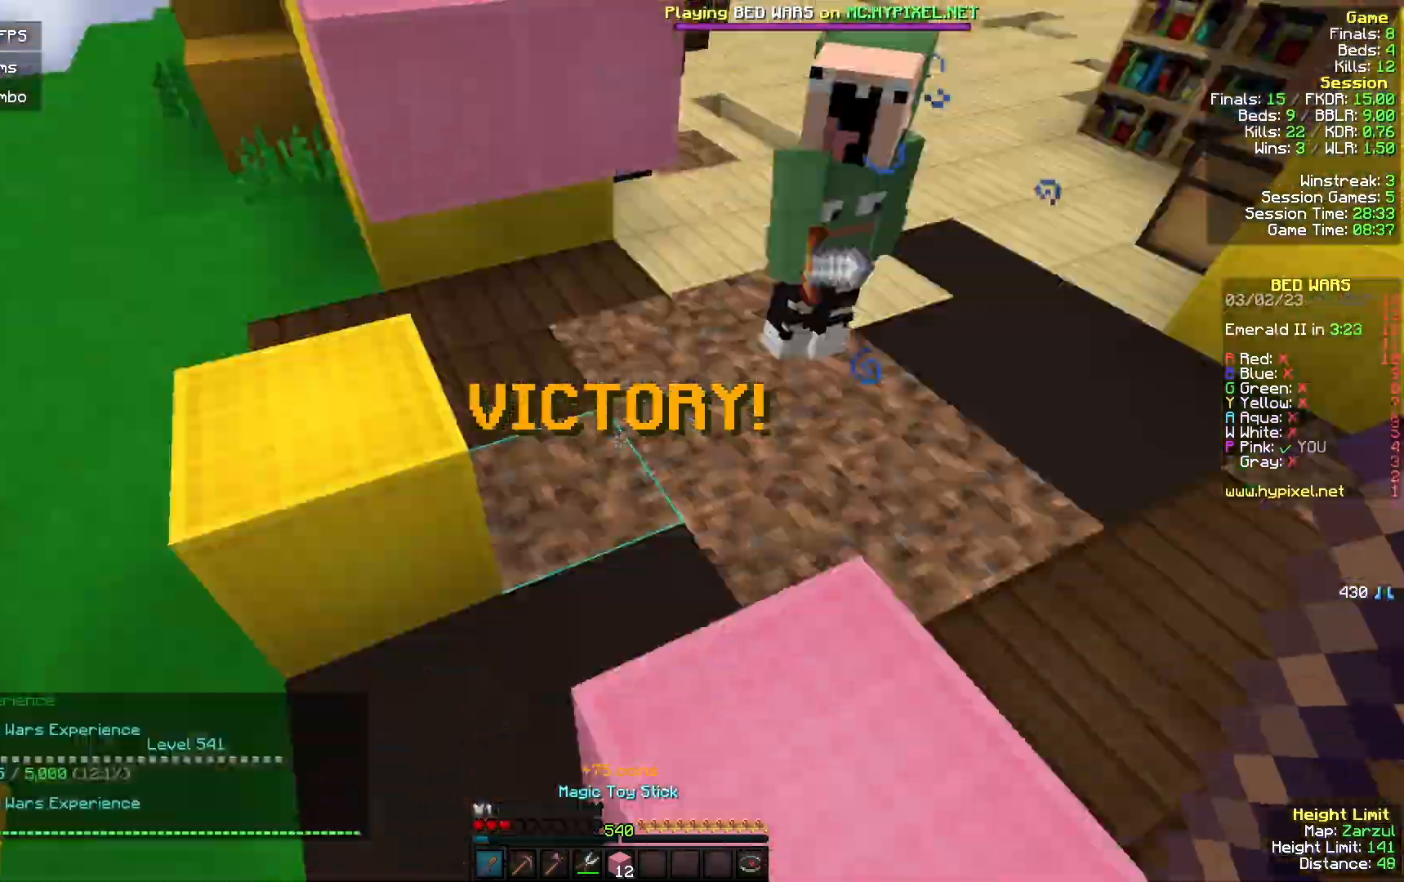
{"keys": ["w"], "mouse": [], "events": [[33, "a", "down"], [67, "s", "up"], [133, "w", "down"], [233, "a", "up"]]}
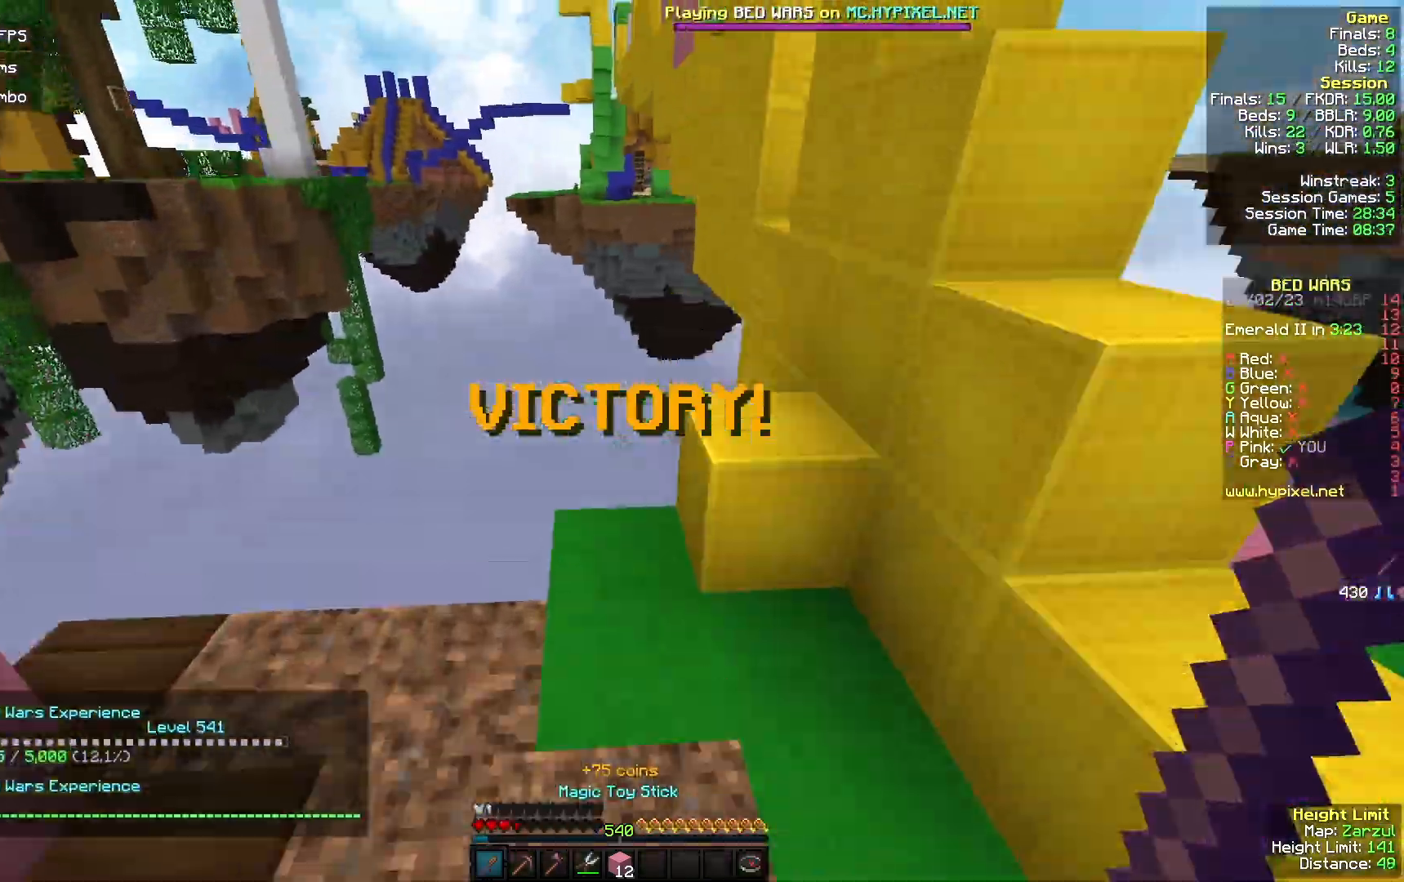
{"keys": ["s"], "mouse": [], "events": [[167, "w", "up"], [200, "a", "down"], [300, "s", "down"], [367, "a", "up"]]}
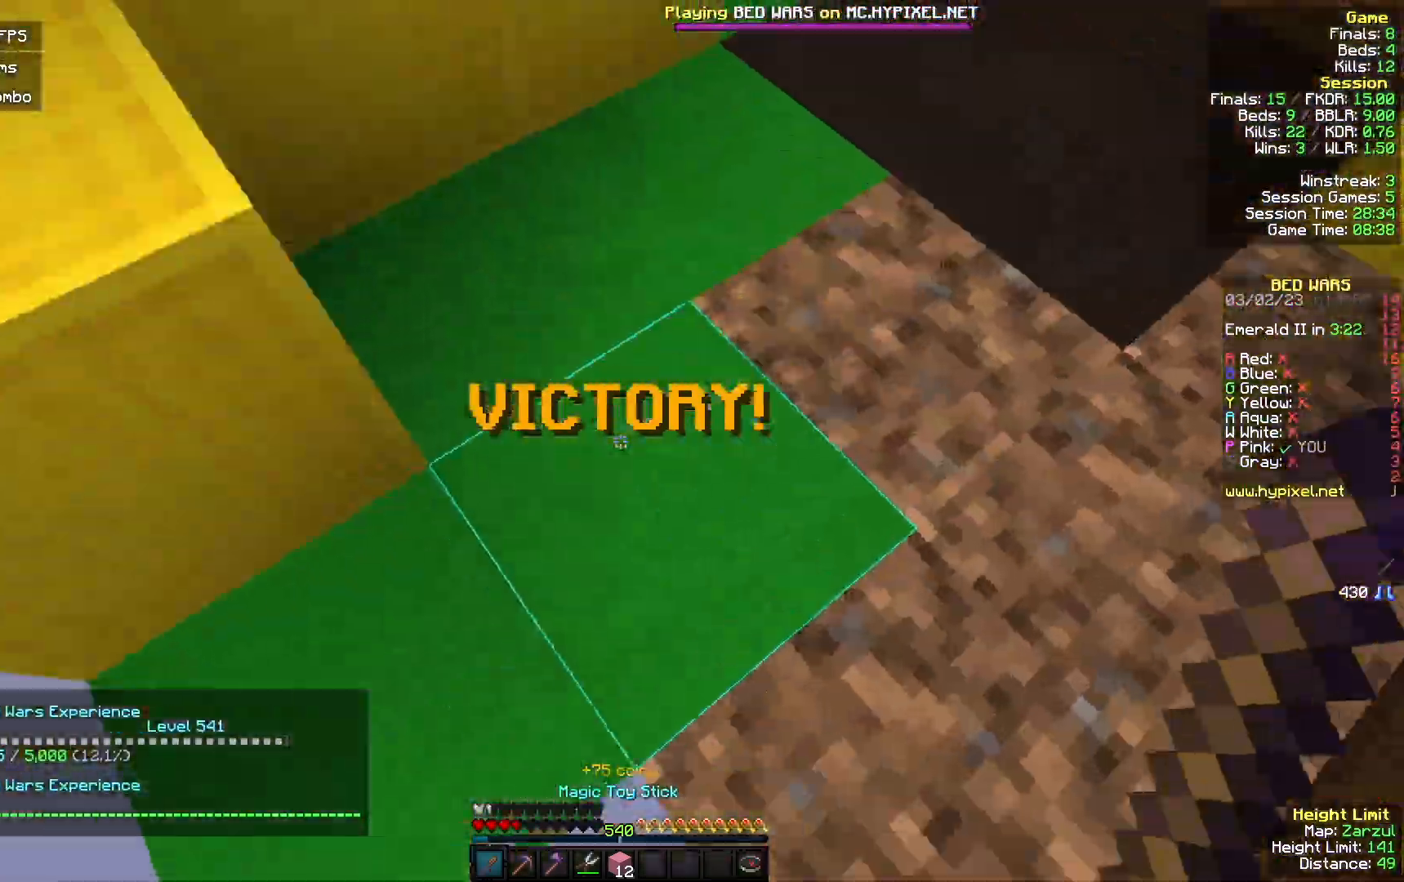
{"keys": ["w"], "mouse": [], "events": [[67, "mouse_left", "down"], [133, "a", "down"], [167, "mouse_left", "up"], [200, "s", "up"], [267, "w", "down"], [367, "a", "up"]]}
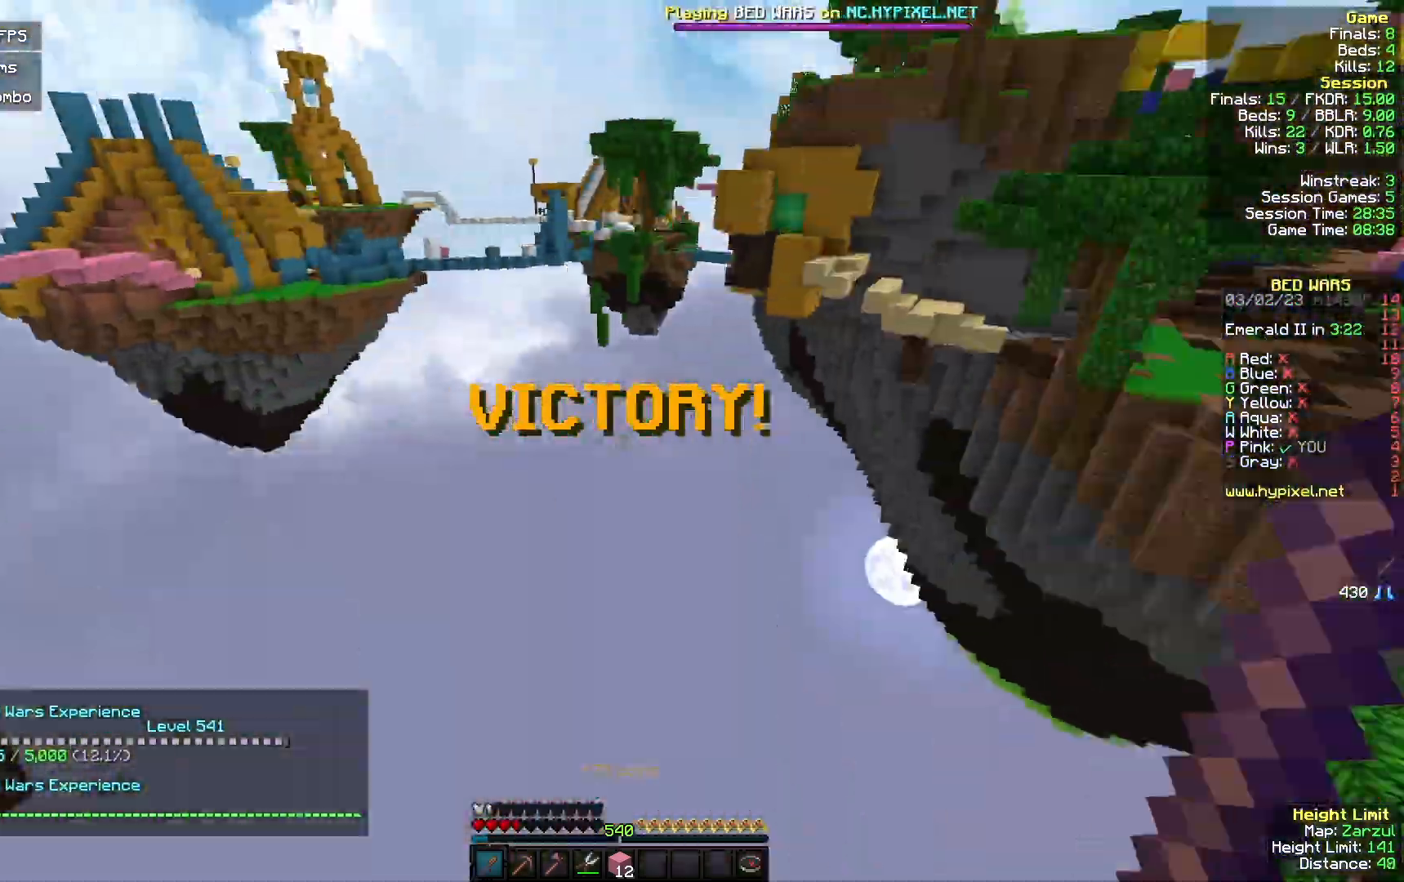
{"keys": ["a", "w"], "mouse": [], "events": [[200, "a", "down"]]}
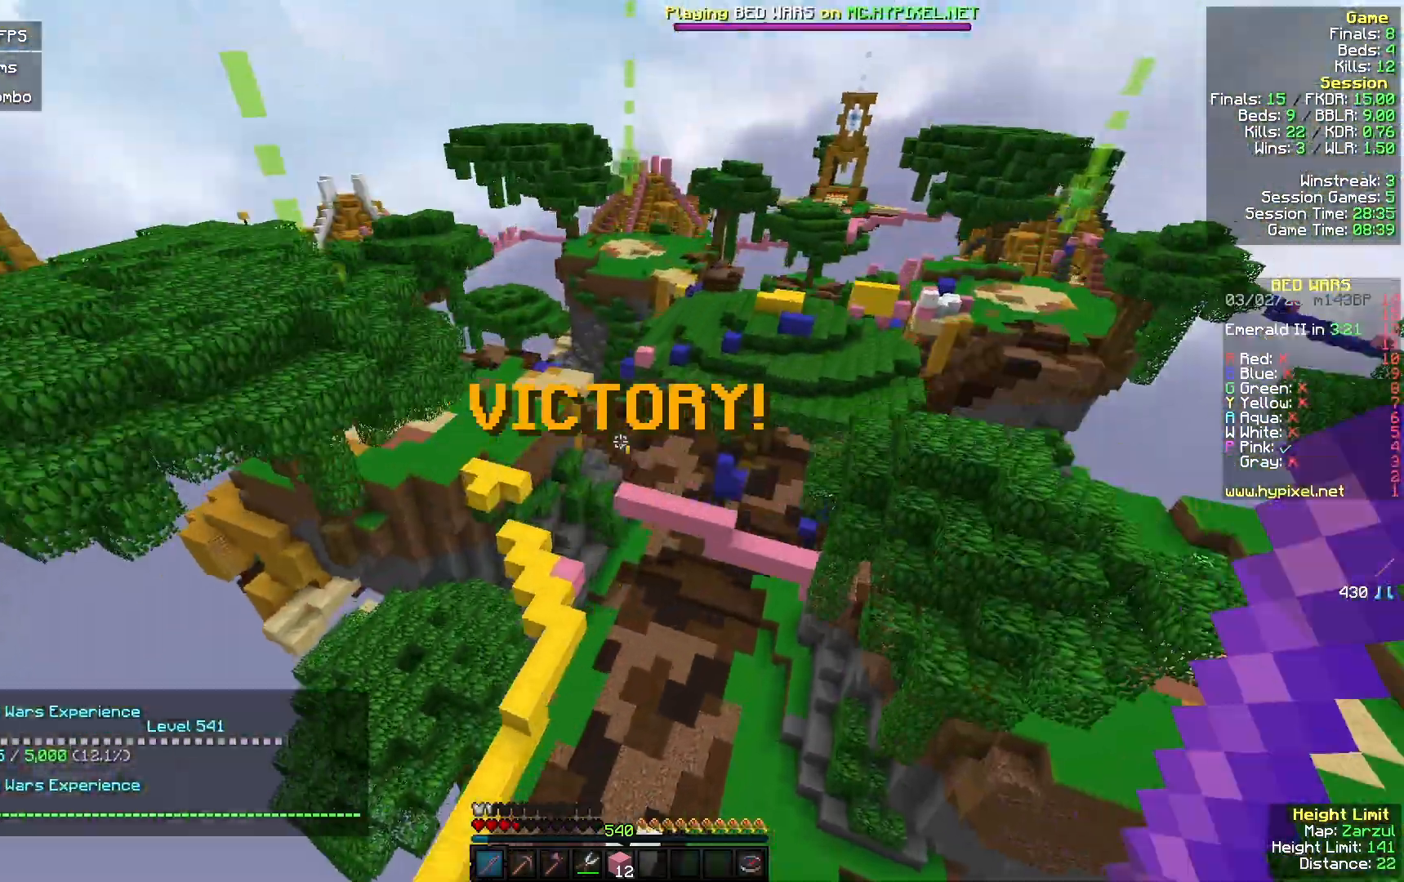
{"keys": ["a", "w"], "mouse": [], "events": [[267, "a", "up"], [400, "a", "down"]]}
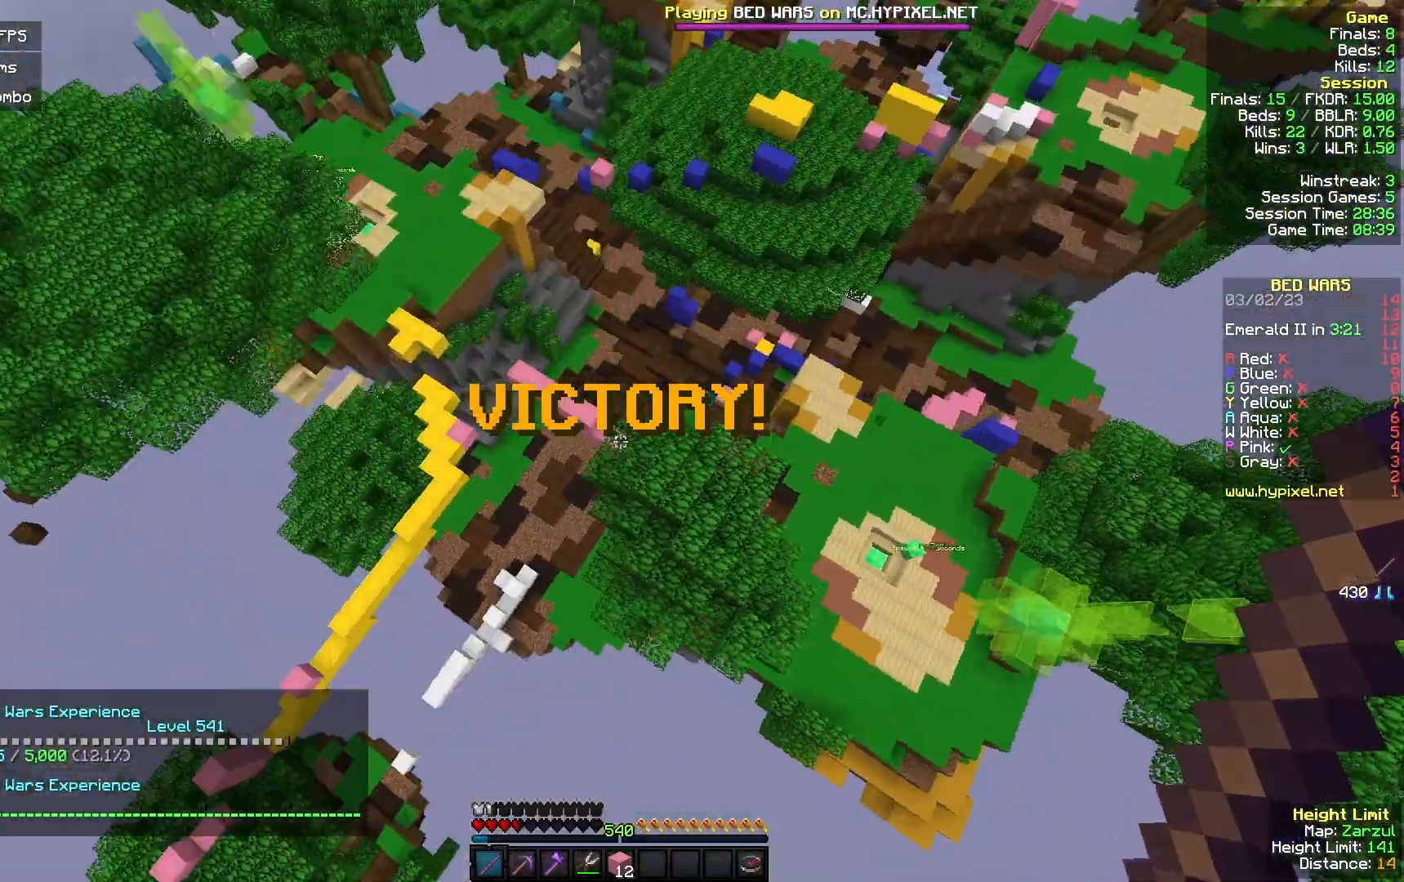
{"keys": [], "mouse": [], "events": [[133, "a", "up"], [233, "w", "up"]]}
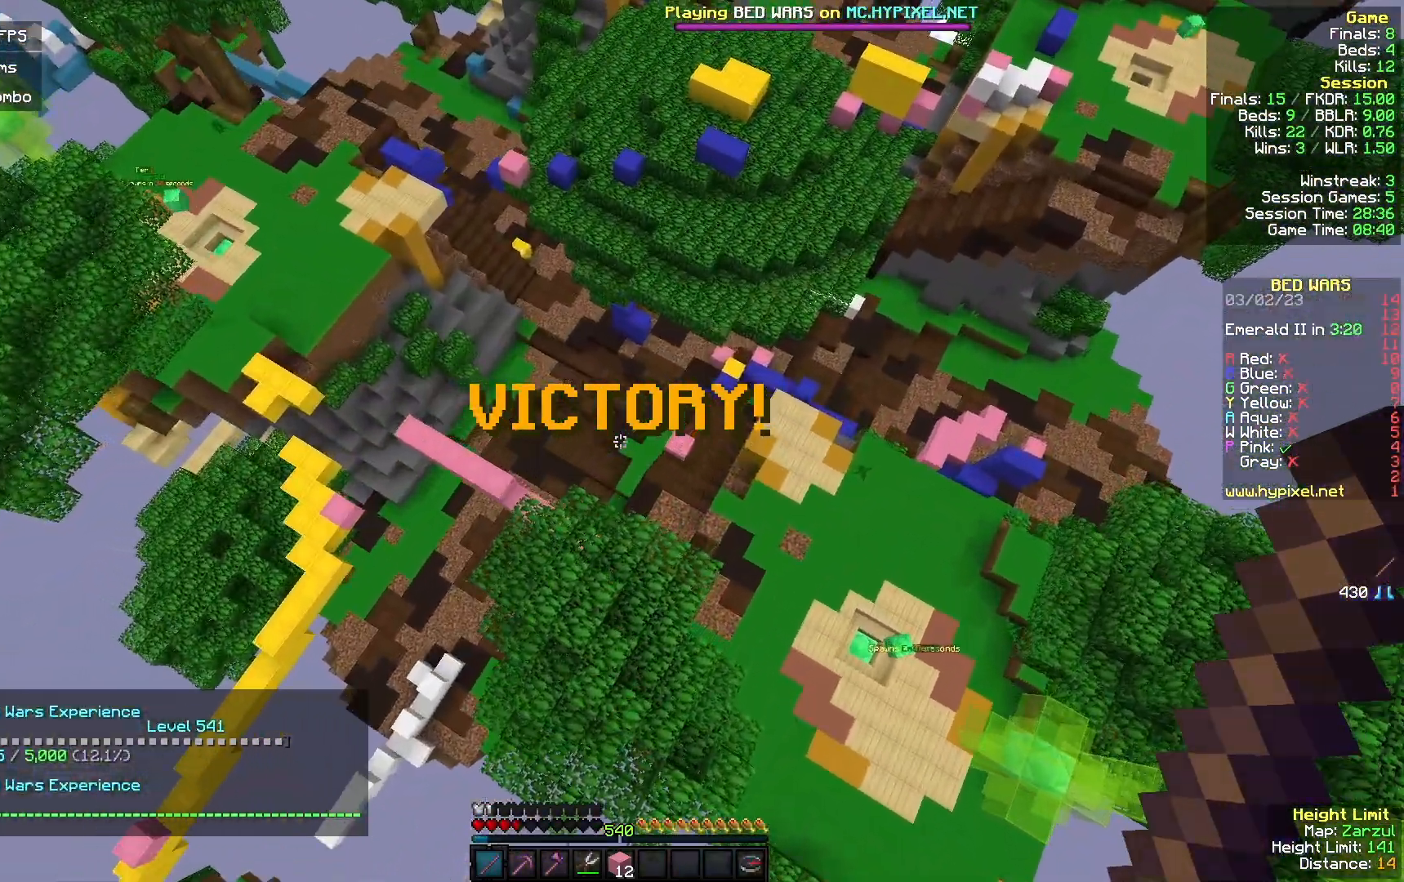
{"keys": [], "mouse": [], "events": []}
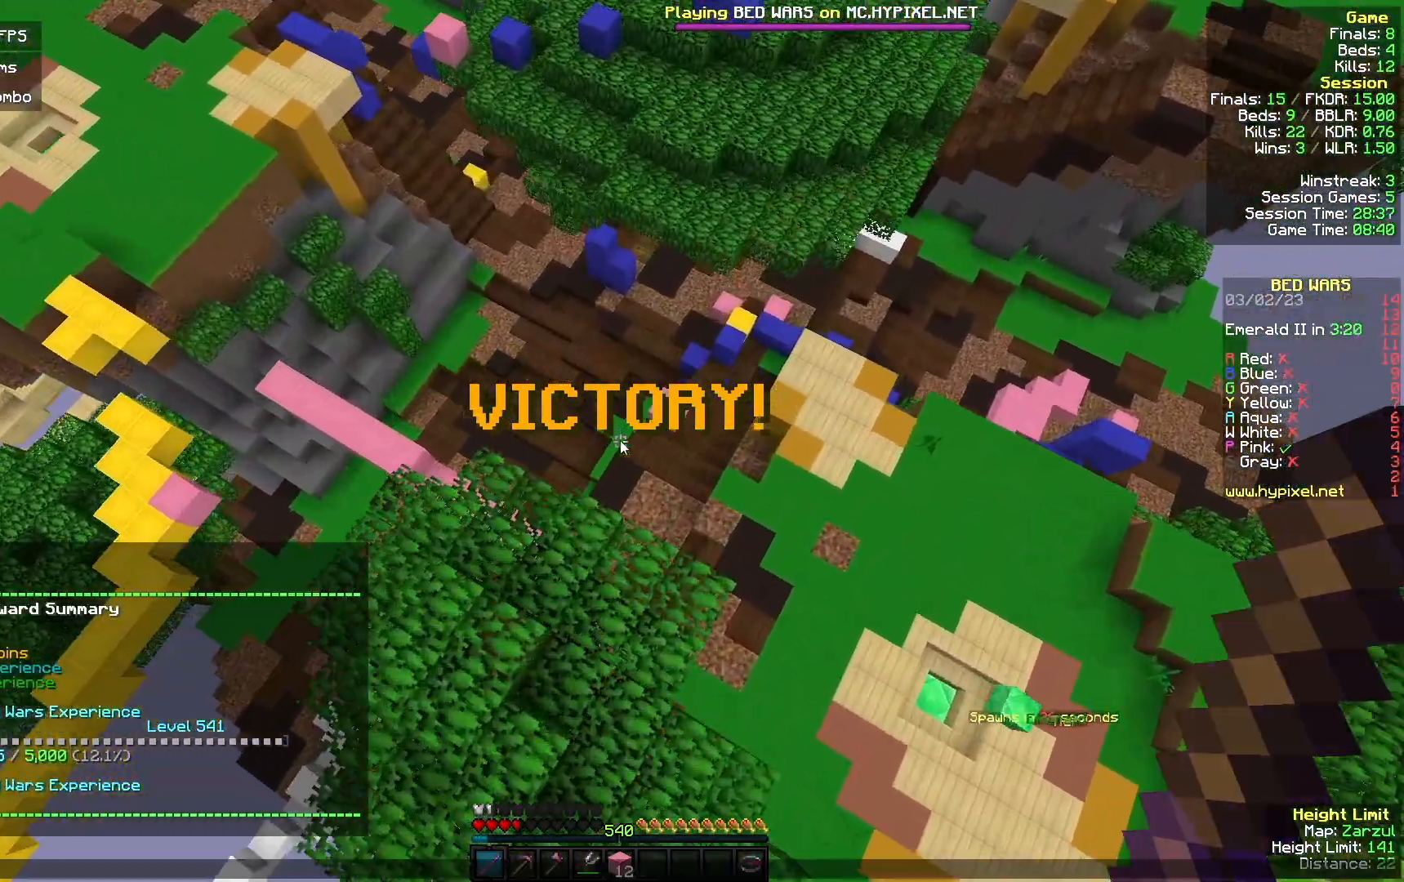
{"keys": [], "mouse": [], "events": []}